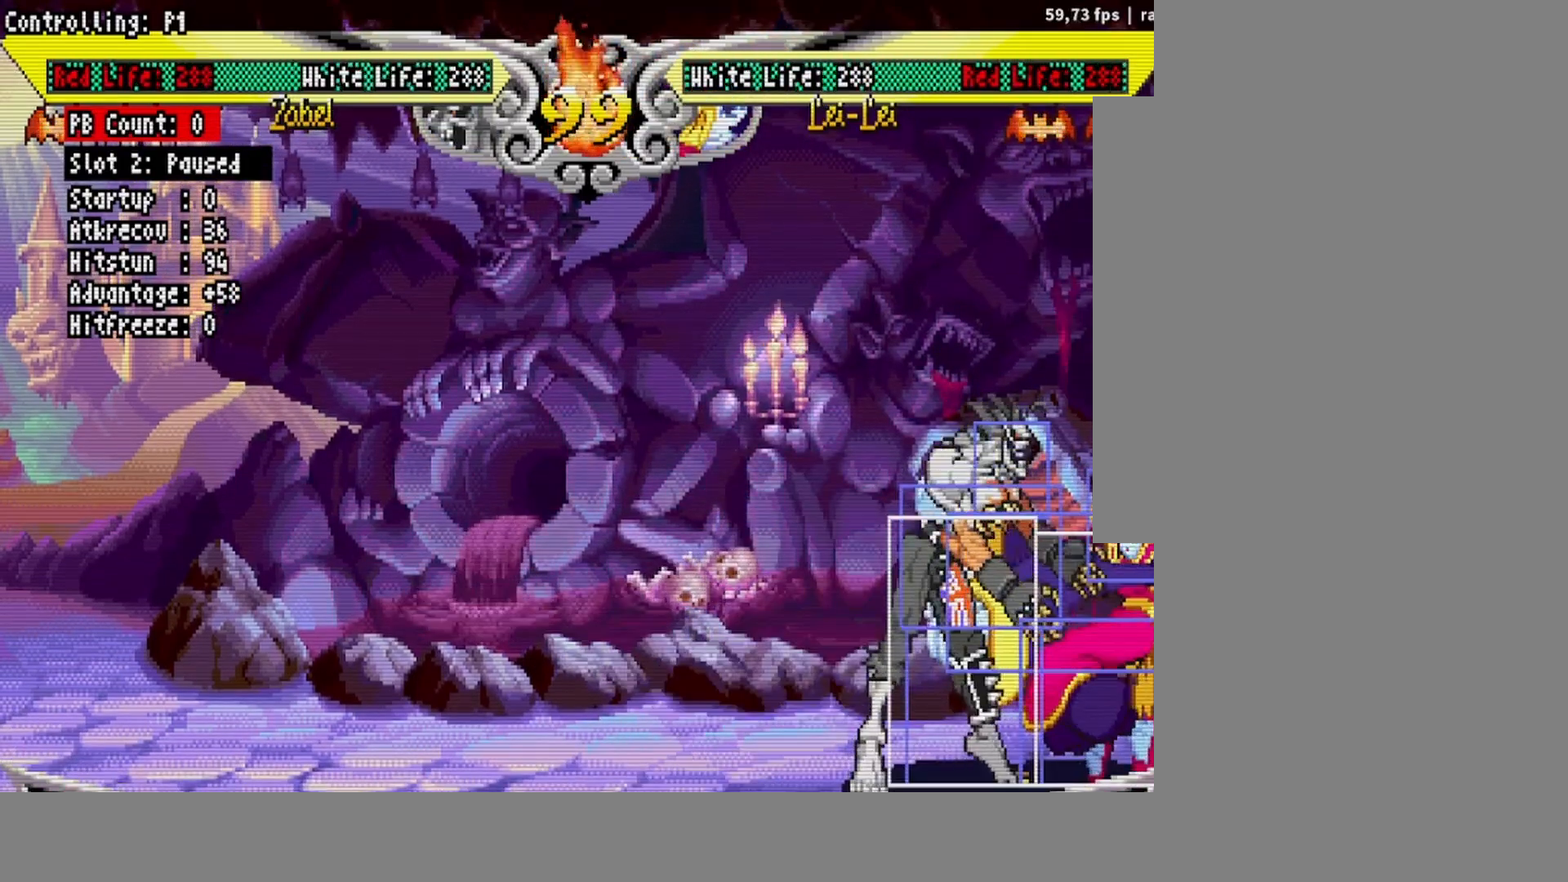
Gameplay with a controller (arcade stick); each line is a JSON object with the inputs held at the frame after it. "events" lists button and stick changes between this image and that frame as [ms after this image, input, new state], when the widget could be followed in between. Not read: L3 R3.
{"buttons": [], "events": []}
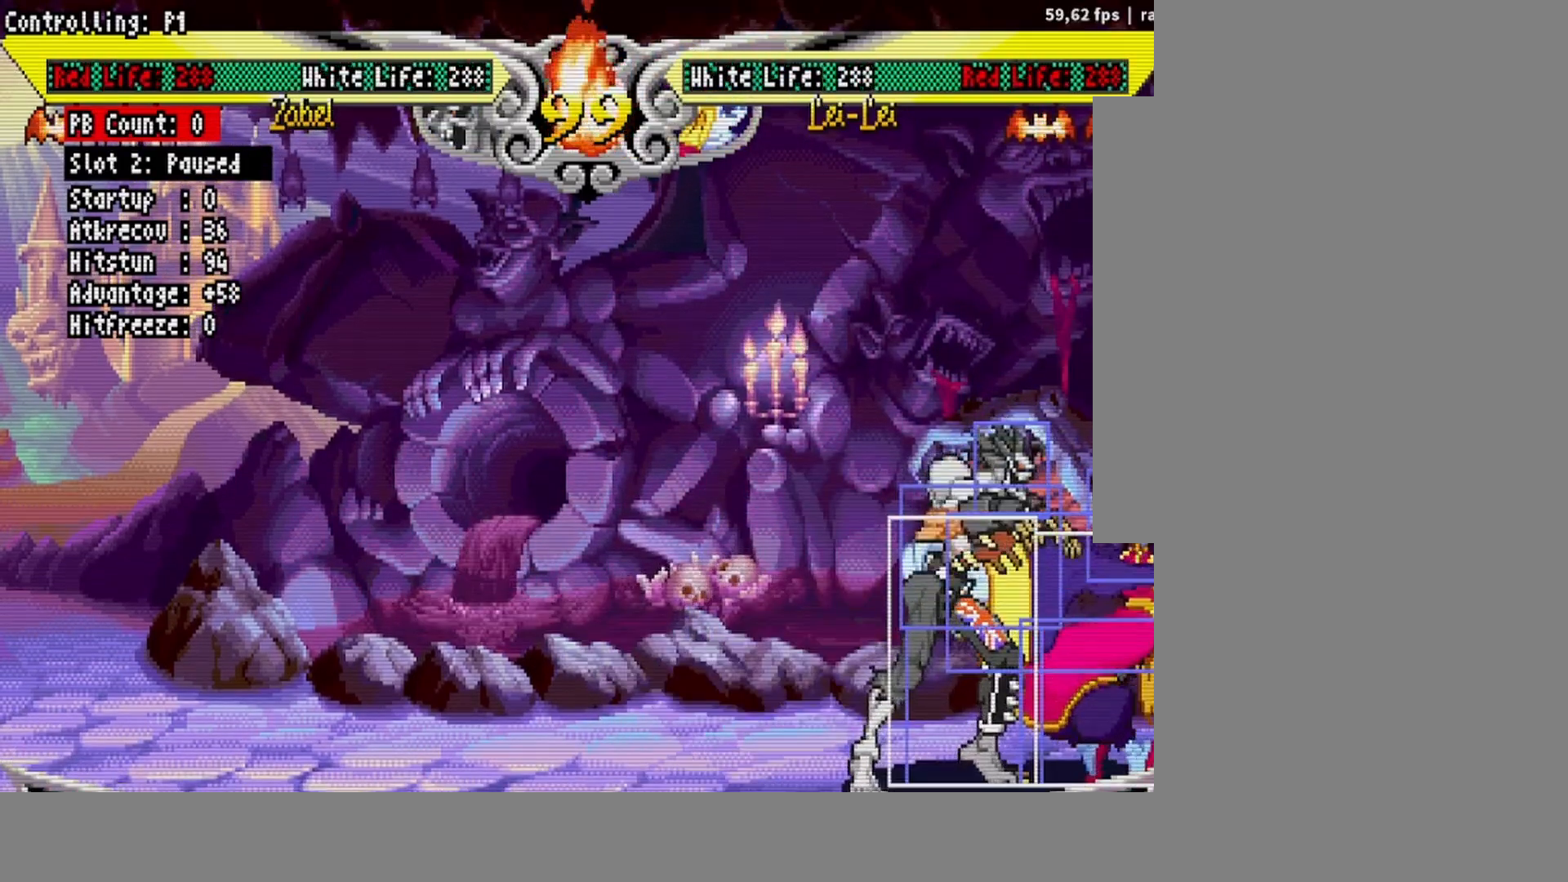
{"buttons": [], "events": [[367, "DPAD_LEFT", "down"], [400, "DPAD_LEFT", "up"], [467, "DPAD_LEFT", "down"], [500, "DPAD_LEFT", "up"]]}
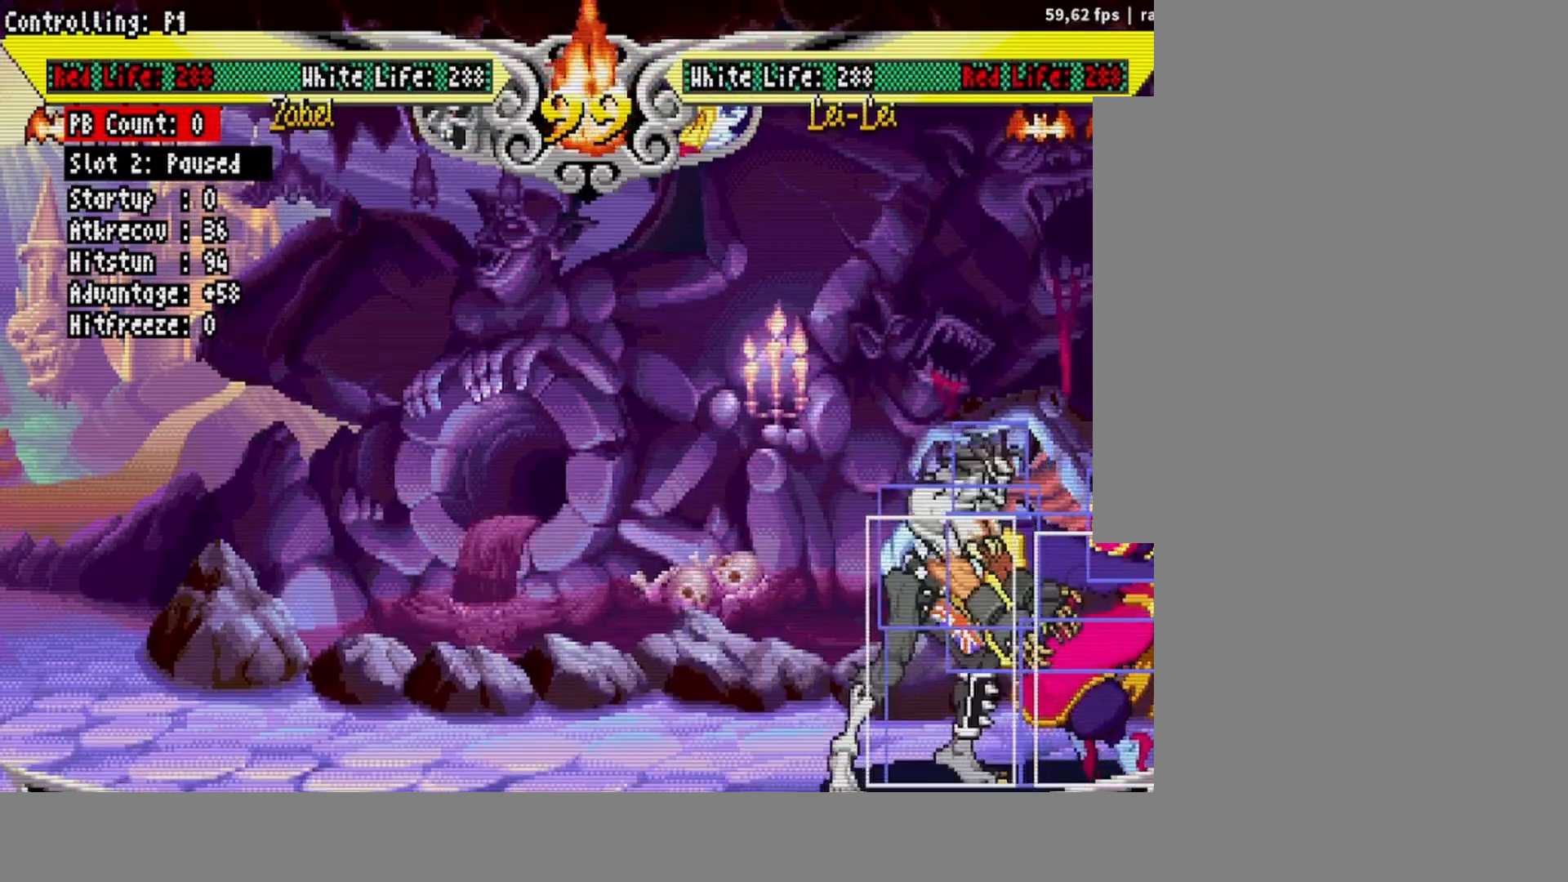
{"buttons": [], "events": []}
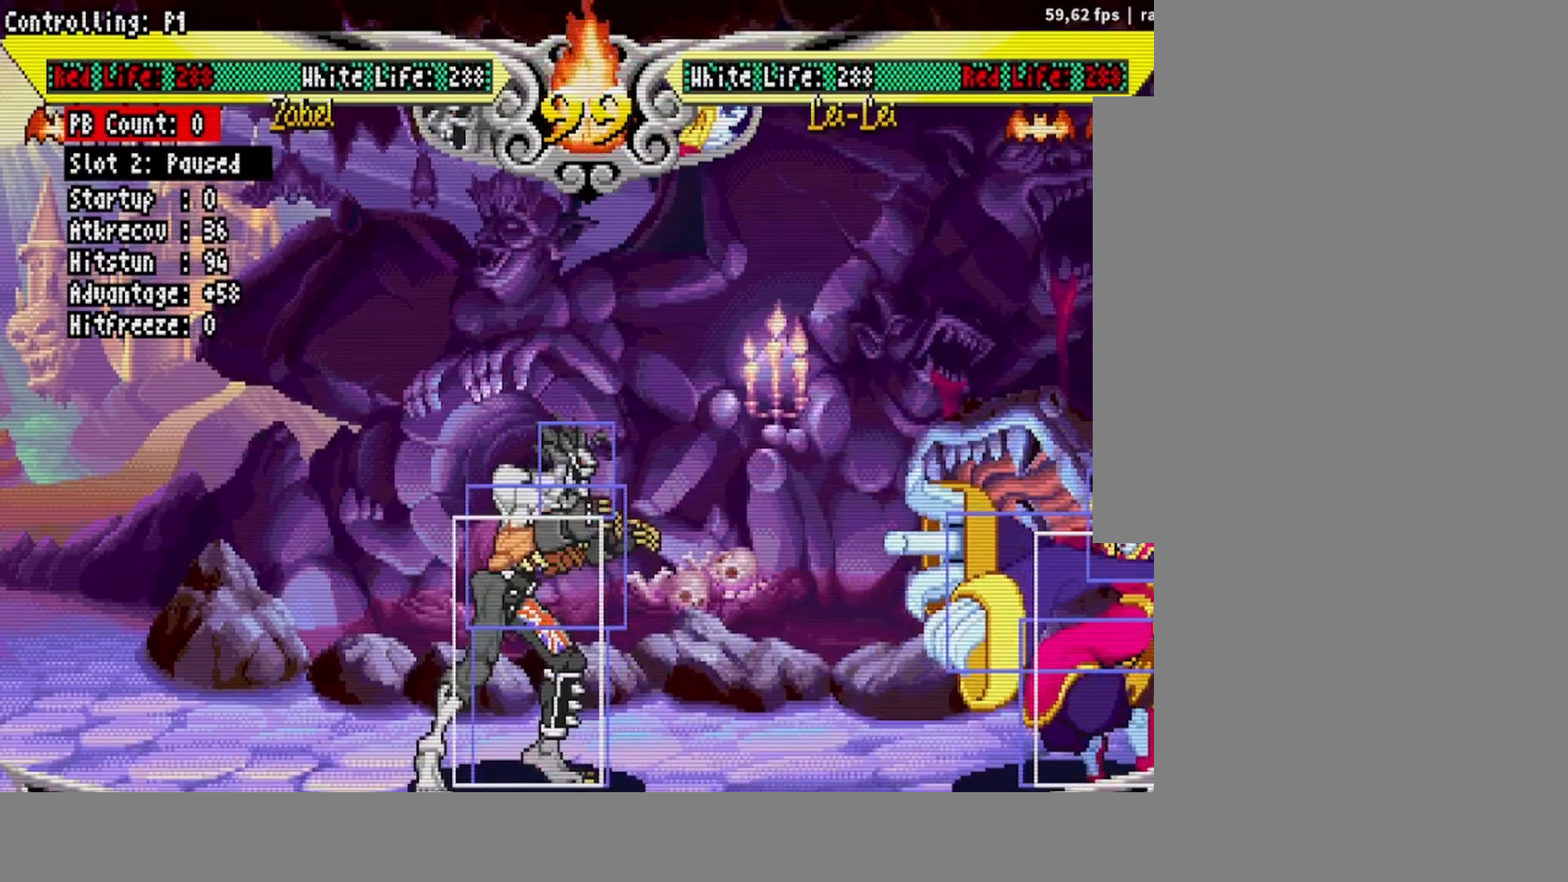
{"buttons": [], "events": [[167, "DPAD_RIGHT", "down"], [217, "DPAD_RIGHT", "up"], [300, "DPAD_RIGHT", "down"], [350, "DPAD_RIGHT", "up"]]}
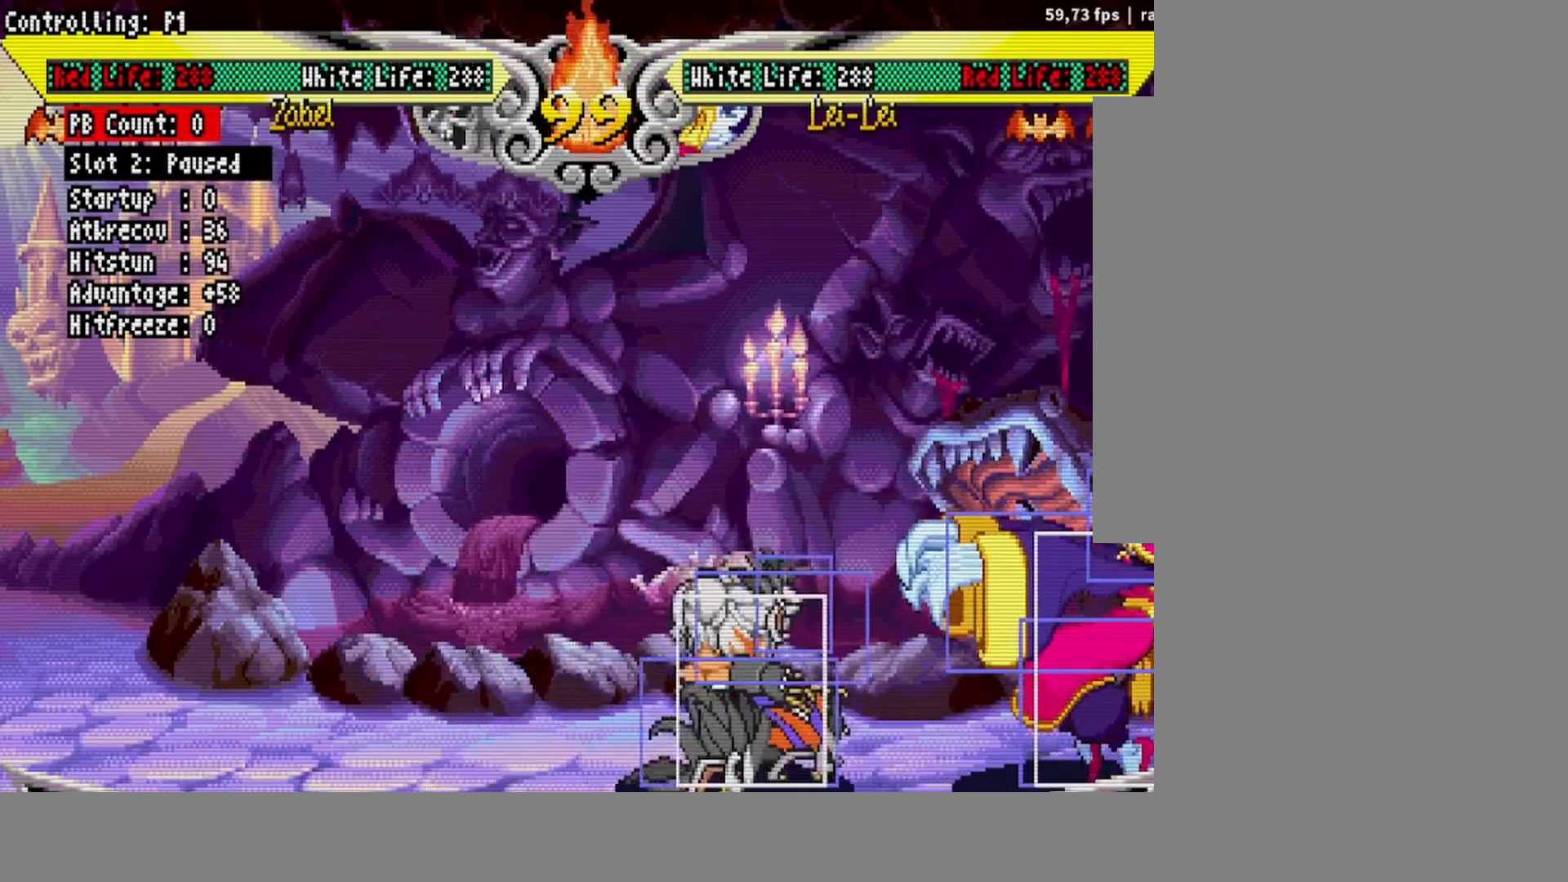
{"buttons": [], "events": []}
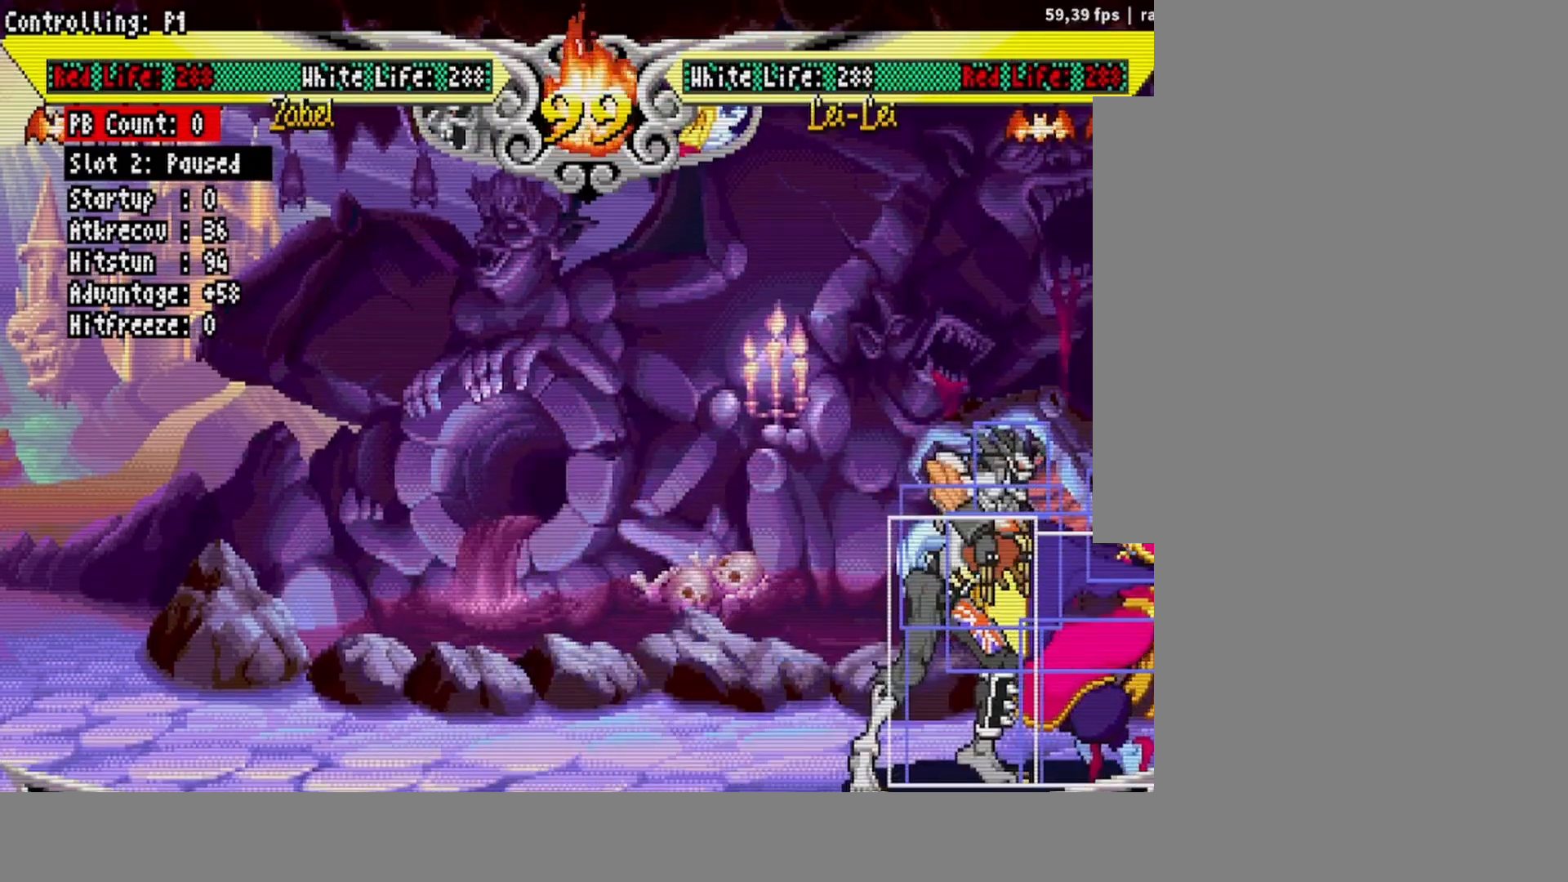
{"buttons": [], "events": [[283, "DPAD_RIGHT", "down"], [417, "DPAD_RIGHT", "up"]]}
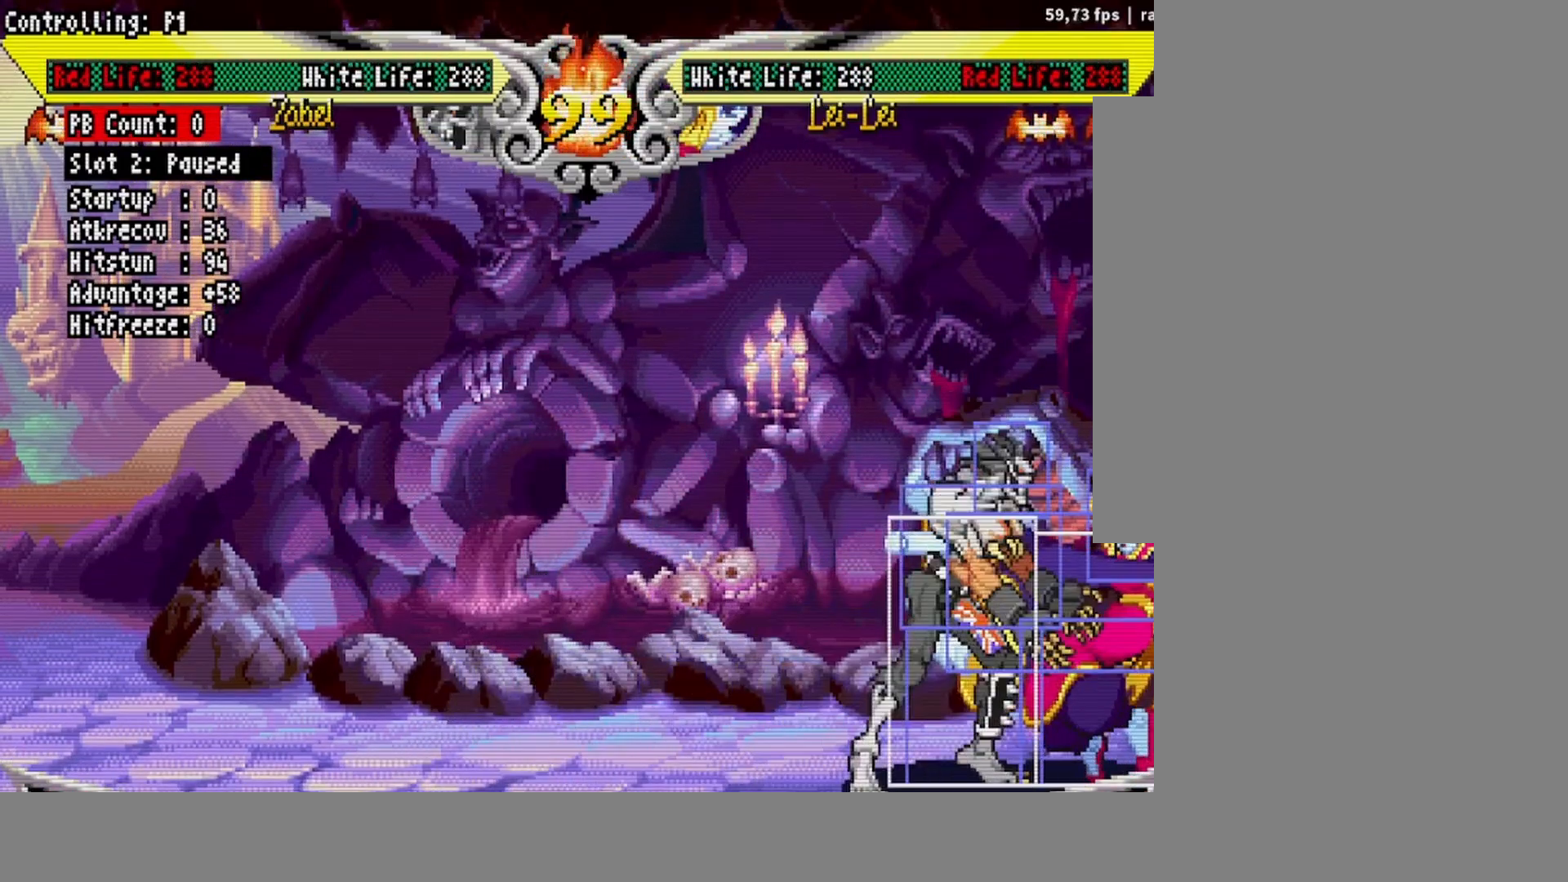
{"buttons": [], "events": [[100, "DPAD_LEFT", "down"], [167, "DPAD_LEFT", "up"], [200, "DPAD_LEFT", "down"], [267, "DPAD_LEFT", "up"], [300, "R2", "down"], [350, "R2", "up"], [417, "R2", "down"], [483, "R2", "up"]]}
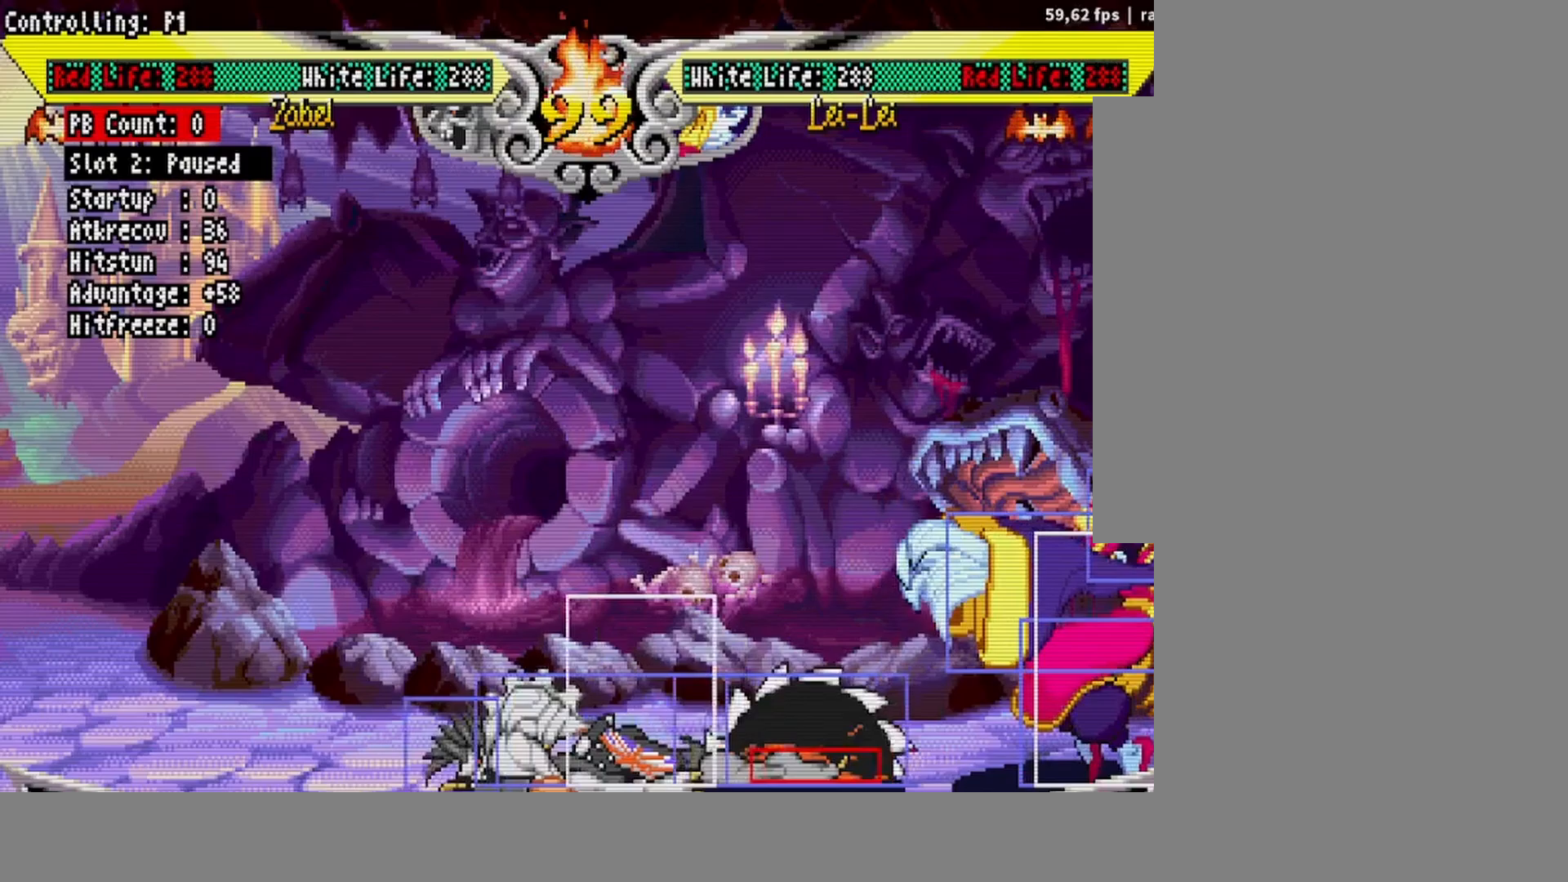
{"buttons": [], "events": [[400, "DPAD_RIGHT", "down"], [467, "DPAD_RIGHT", "up"]]}
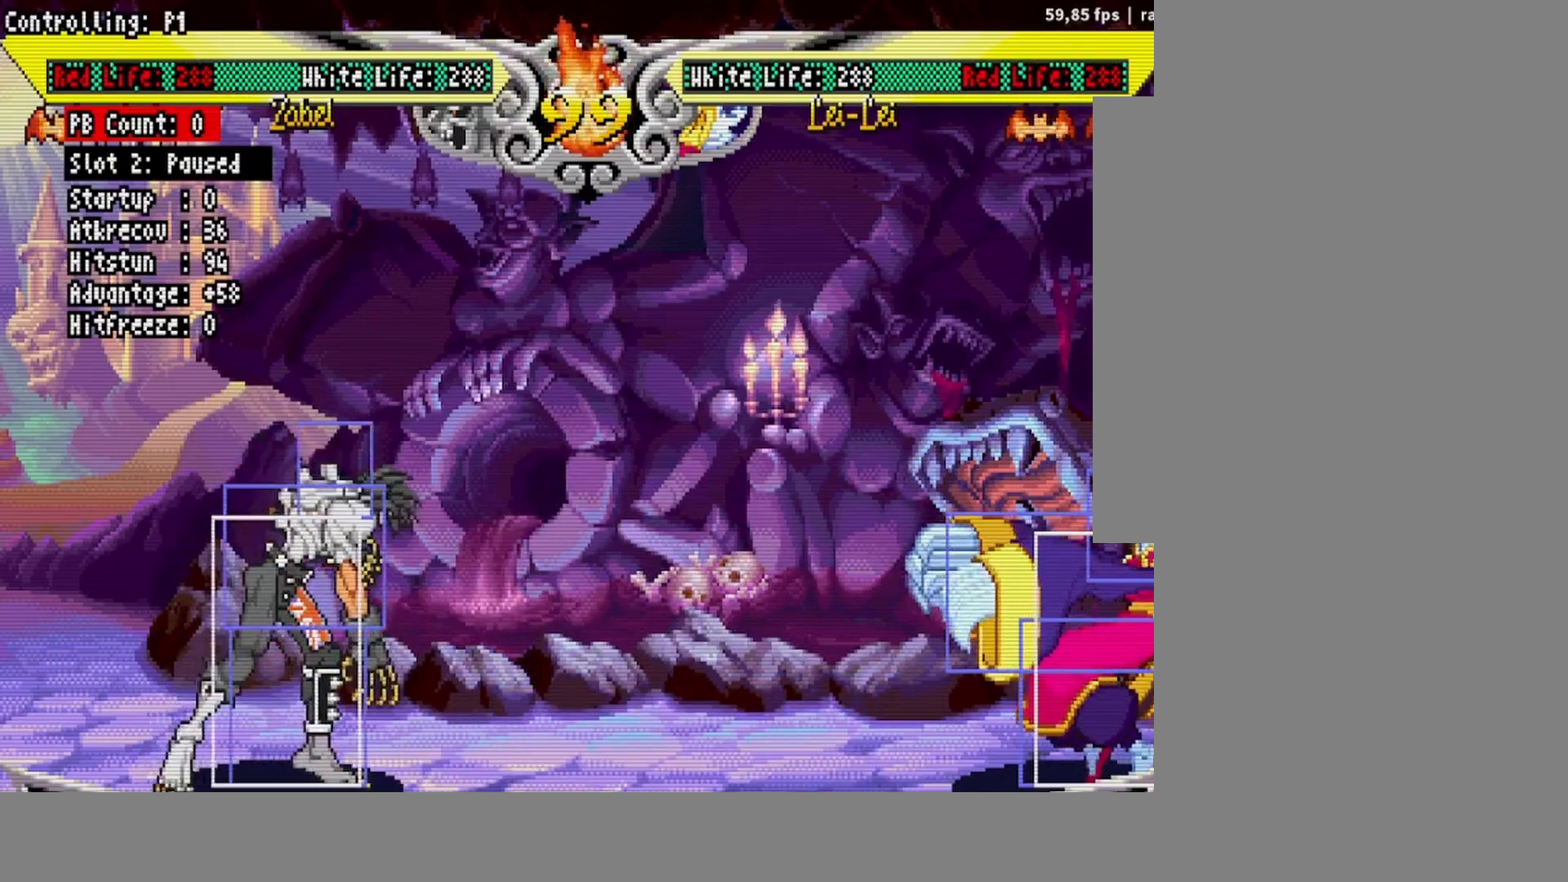
{"buttons": ["DPAD_RIGHT"], "events": [[50, "DPAD_RIGHT", "down"]]}
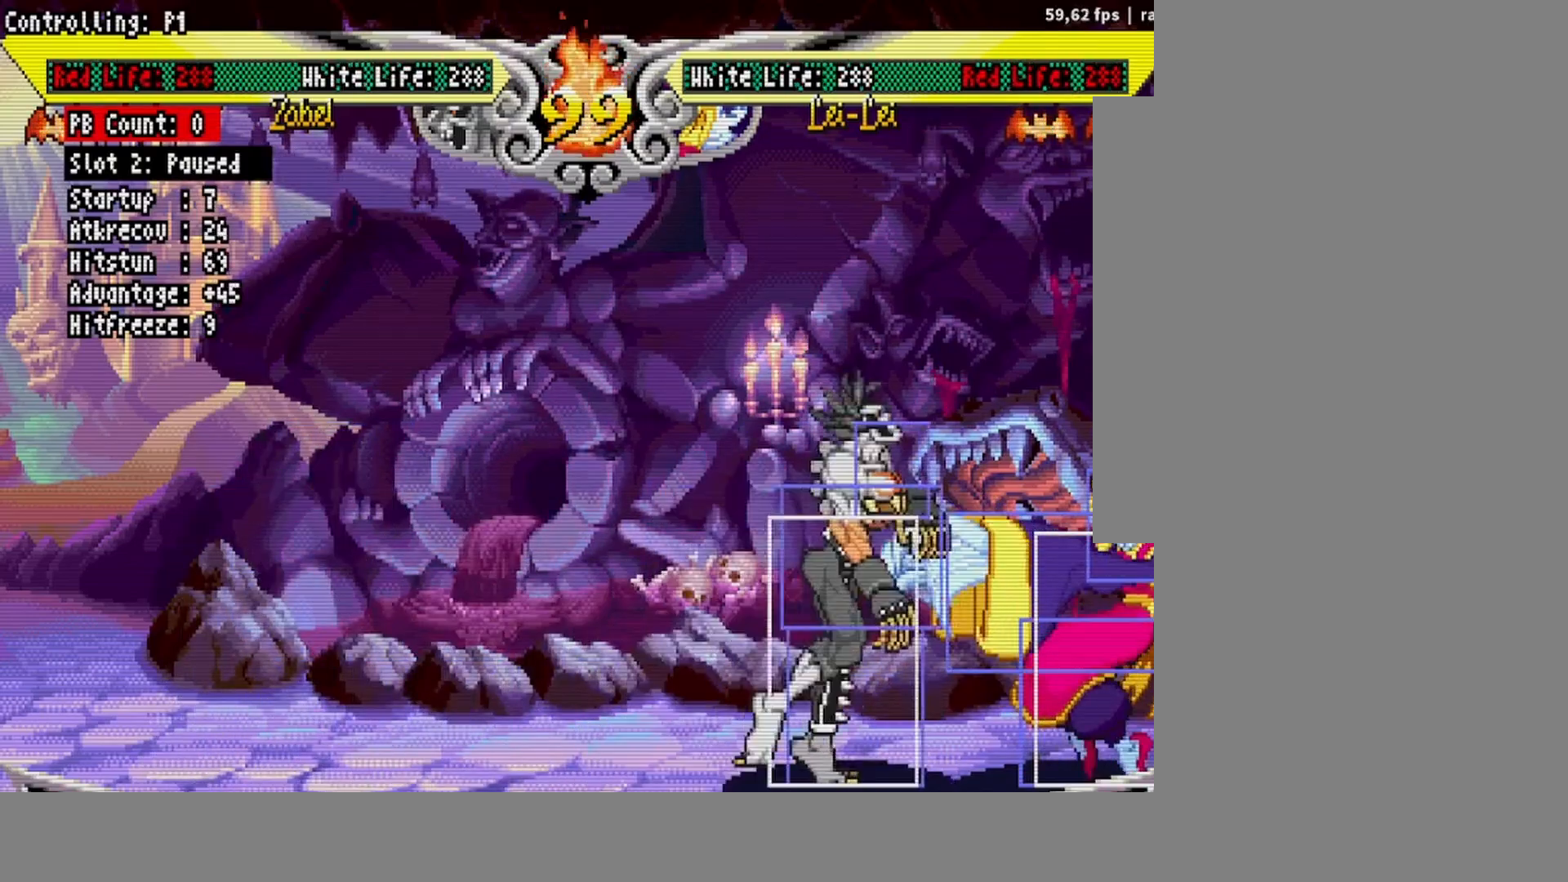
{"buttons": ["DPAD_LEFT"], "events": [[267, "DPAD_RIGHT", "up"], [400, "DPAD_LEFT", "down"], [450, "DPAD_LEFT", "up"], [500, "DPAD_LEFT", "down"]]}
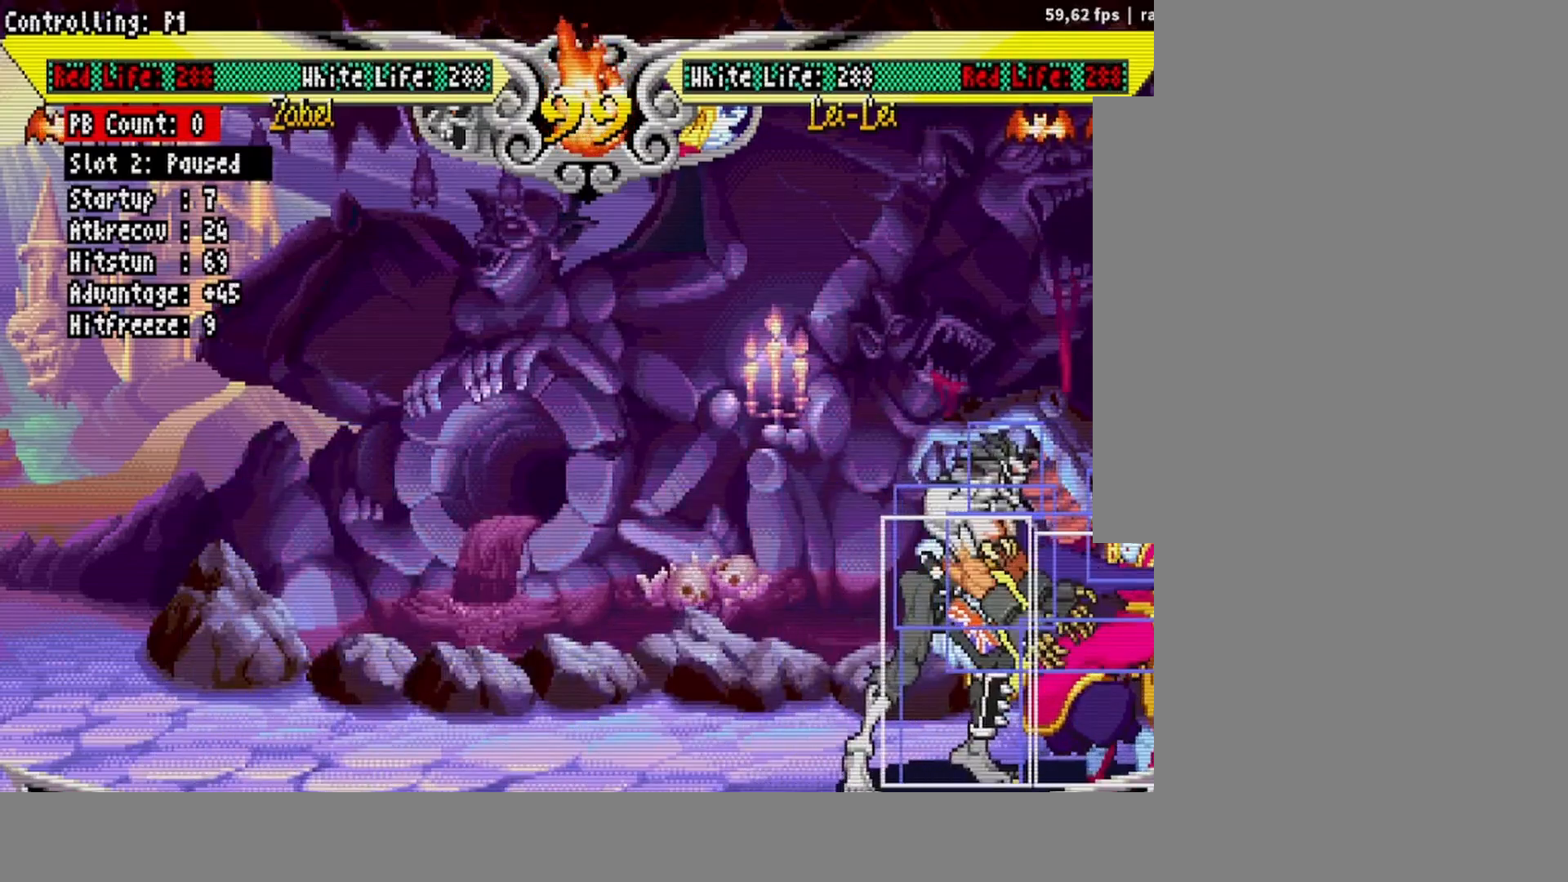
{"buttons": [], "events": [[67, "DPAD_LEFT", "up"], [100, "R1", "down"], [150, "R1", "up"]]}
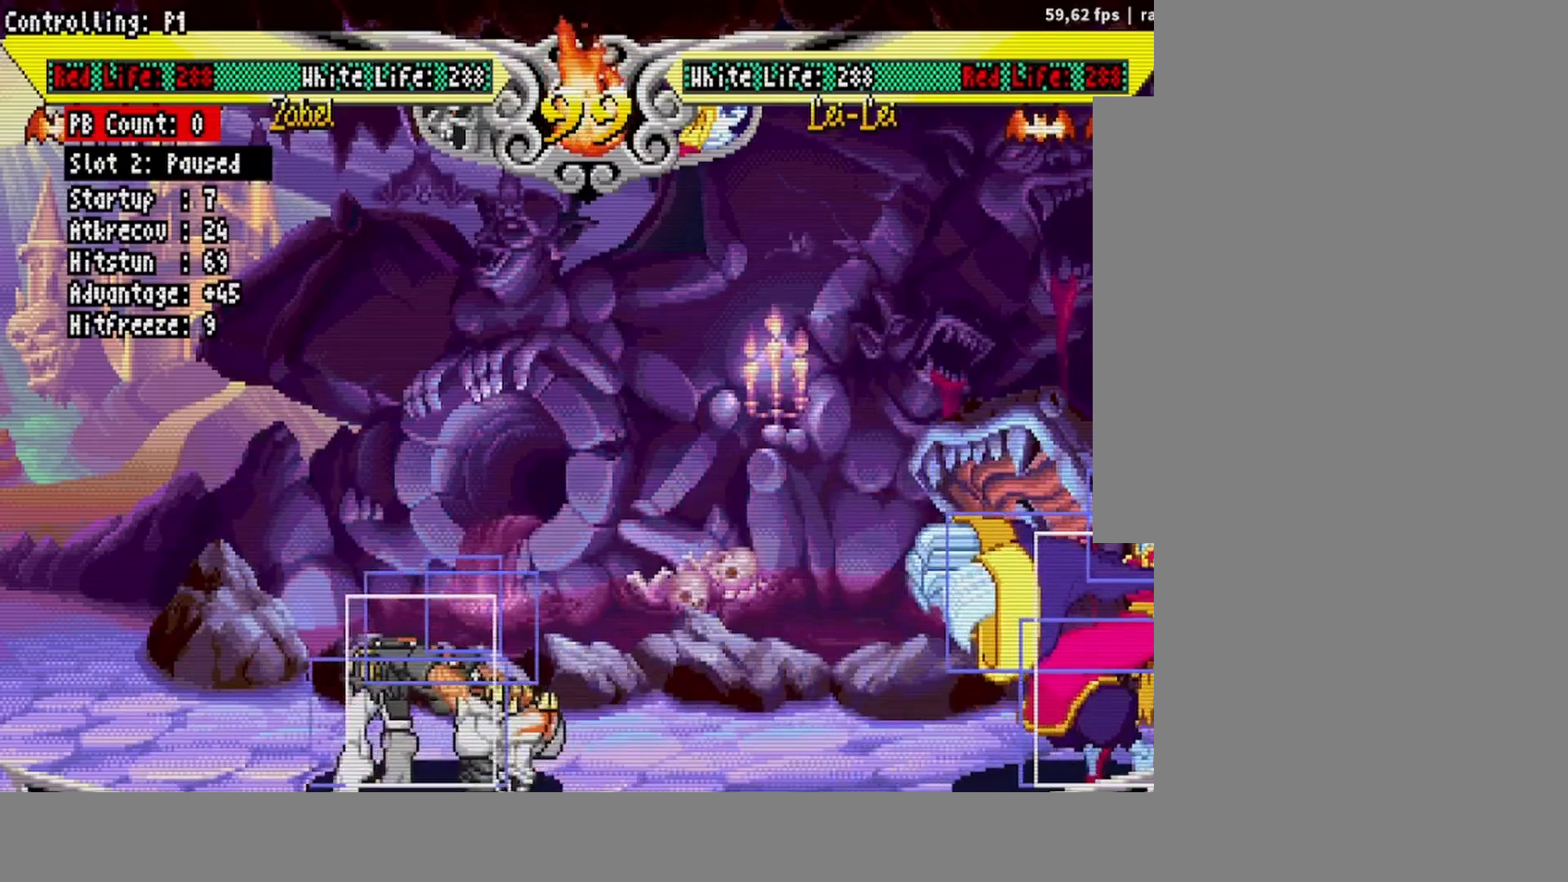
{"buttons": [], "events": []}
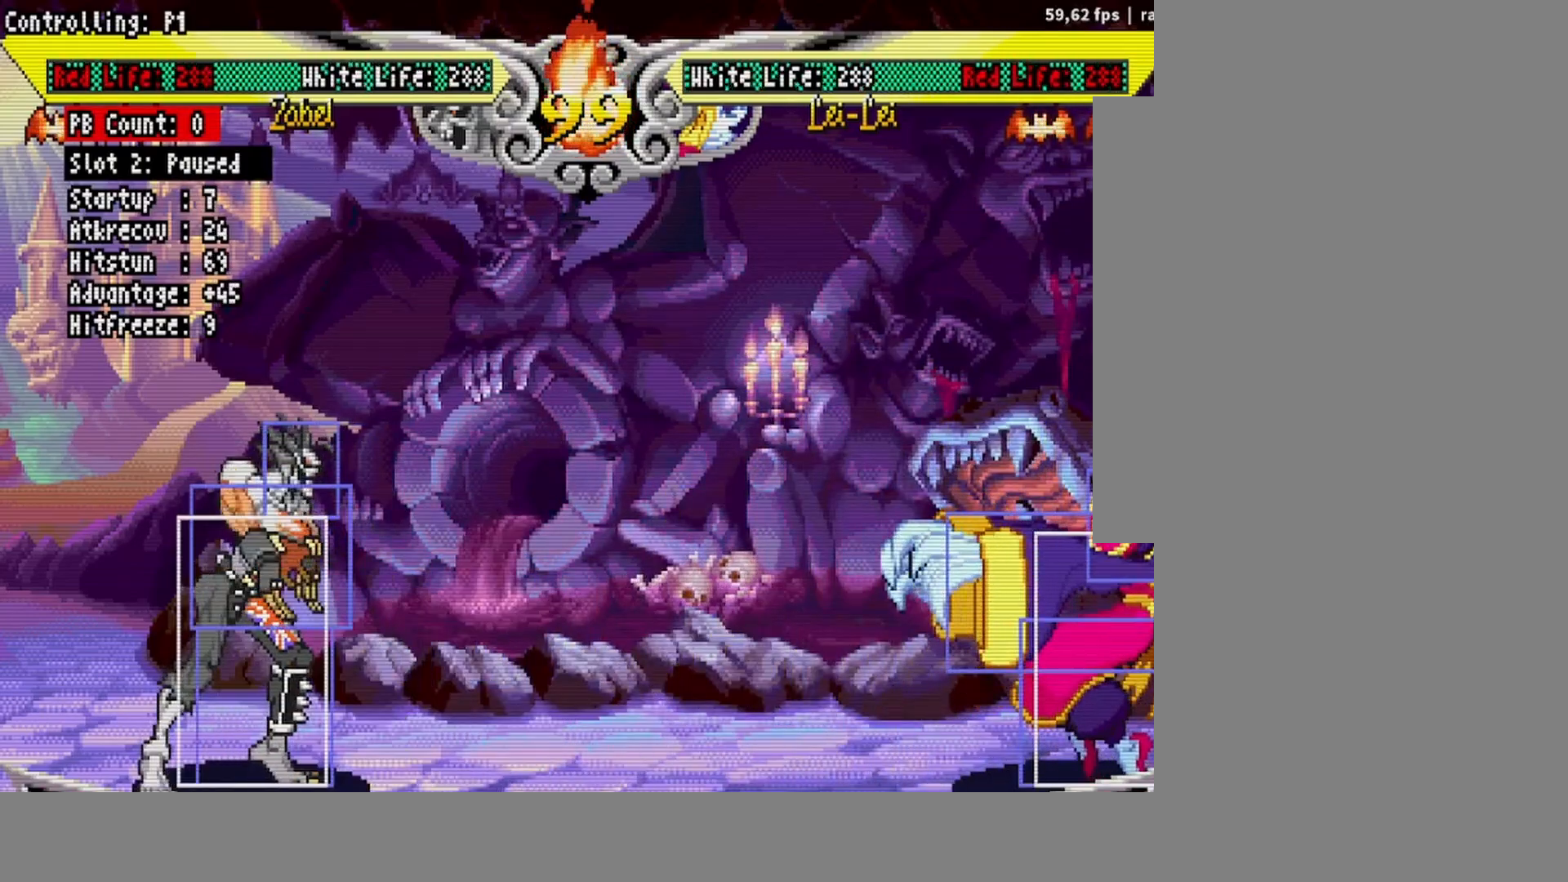
{"buttons": [], "events": []}
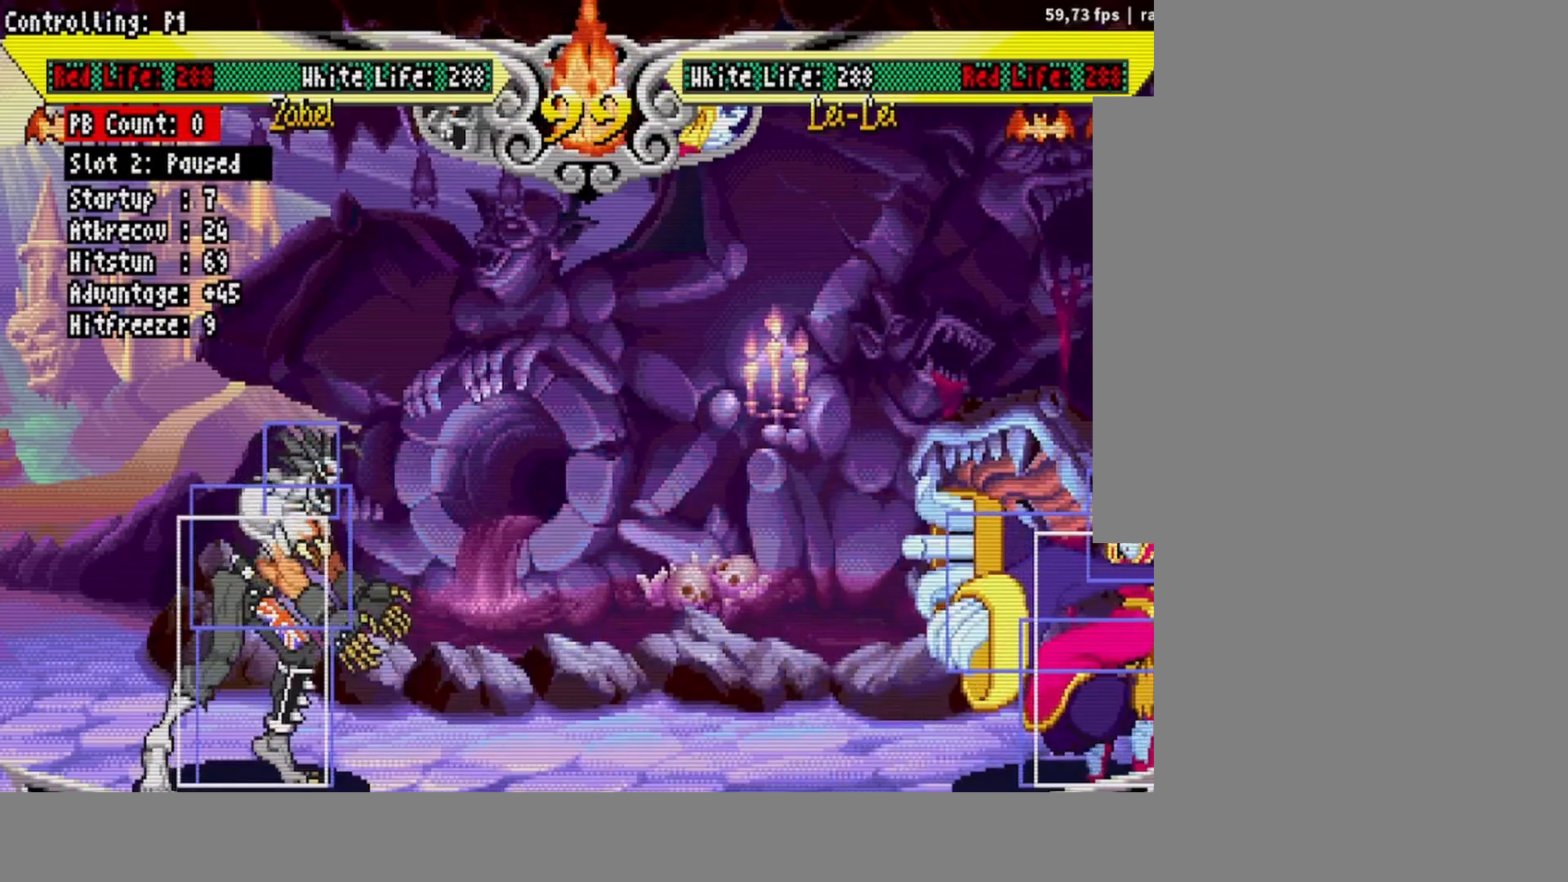
{"buttons": ["DPAD_RIGHT"], "events": [[50, "DPAD_RIGHT", "down"], [100, "DPAD_RIGHT", "up"], [167, "DPAD_RIGHT", "down"]]}
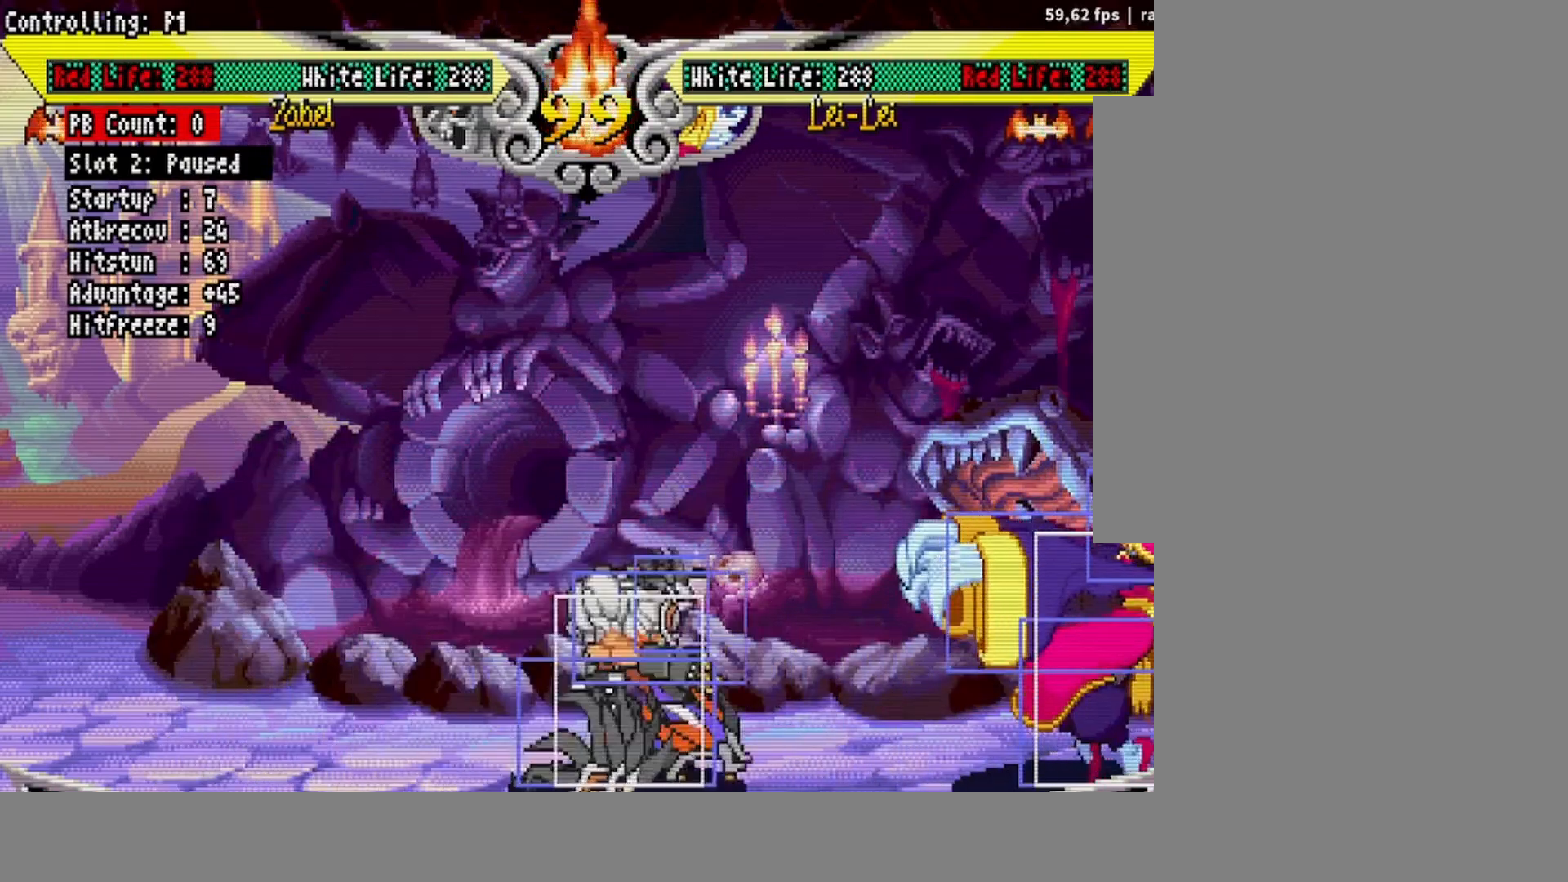
{"buttons": [], "events": [[500, "DPAD_RIGHT", "up"]]}
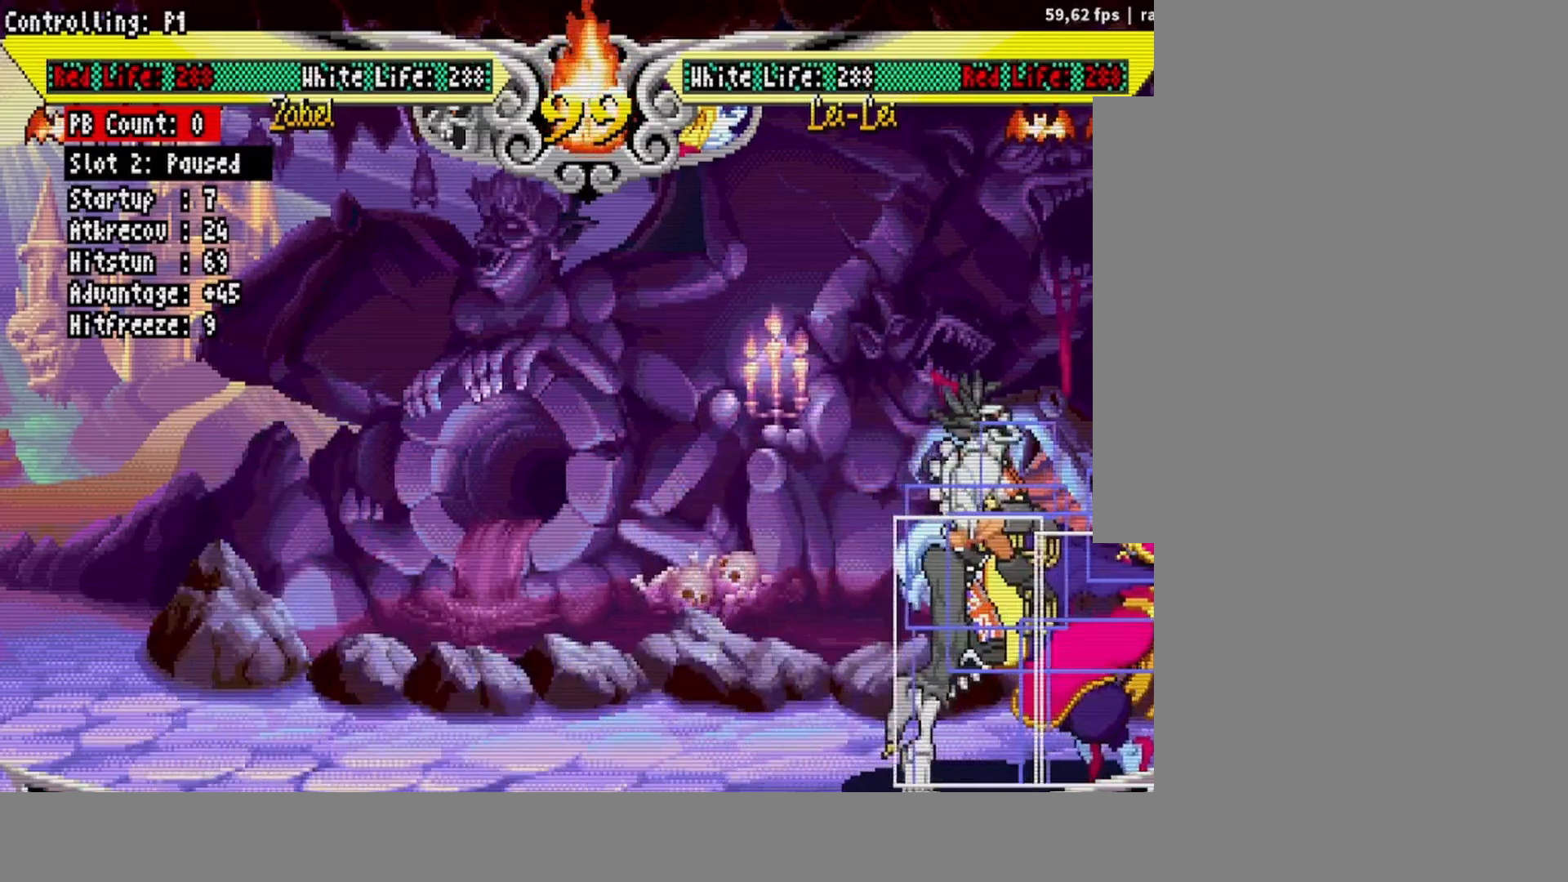
{"buttons": [], "events": [[100, "DPAD_LEFT", "down"], [150, "DPAD_LEFT", "up"], [200, "DPAD_LEFT", "down"], [267, "DPAD_LEFT", "up"], [300, "R1", "down"], [350, "R1", "up"]]}
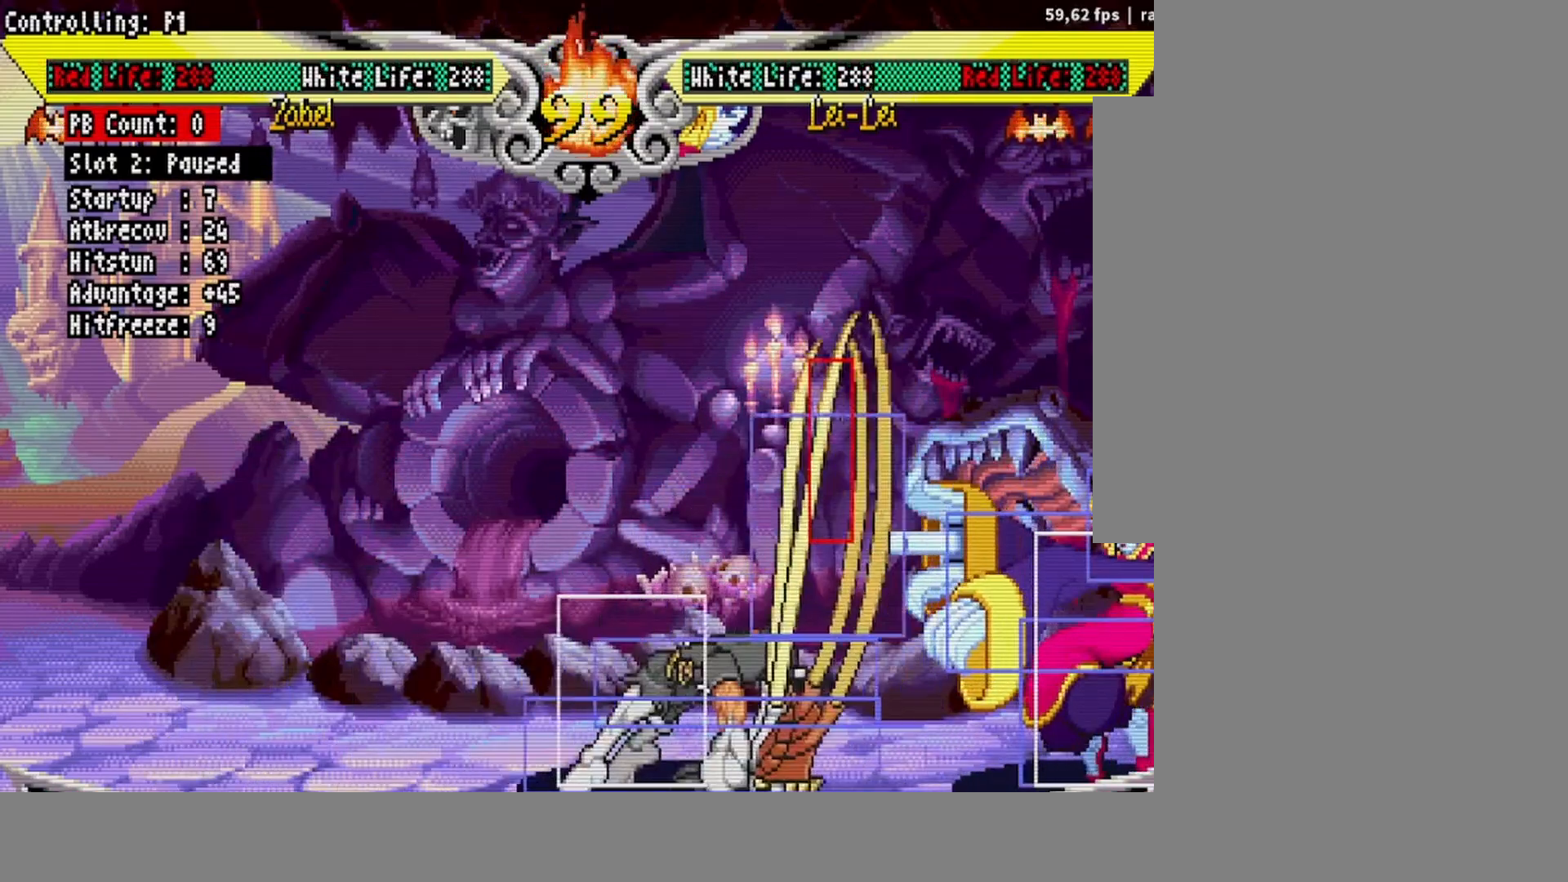
{"buttons": [], "events": []}
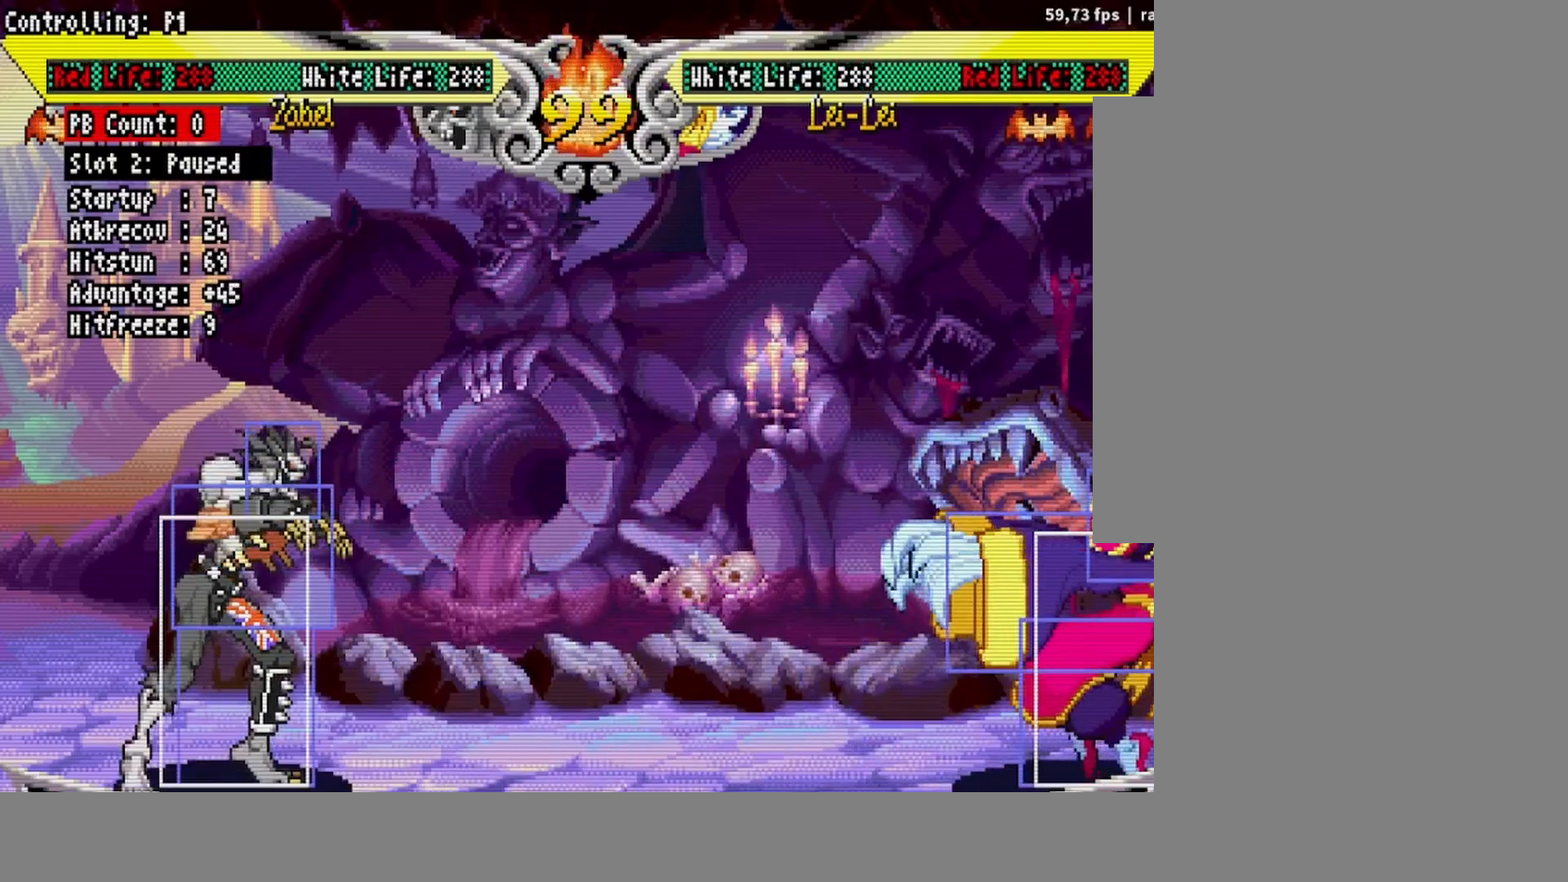
{"buttons": [], "events": []}
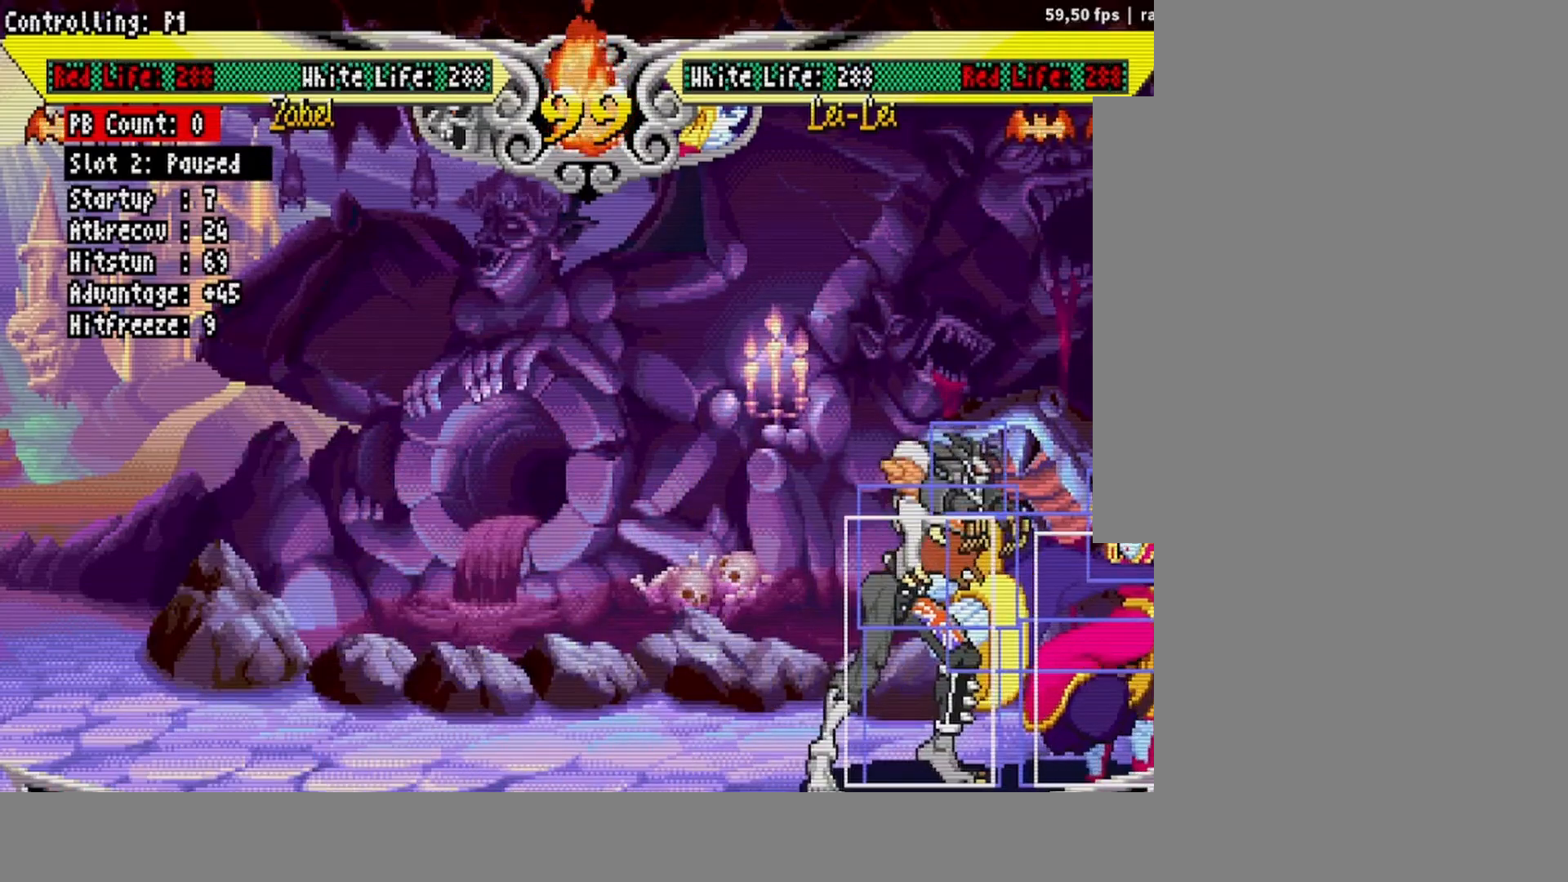
{"buttons": [], "events": [[83, "DPAD_LEFT", "down"], [300, "DPAD_UP", "down"], [400, "DPAD_LEFT", "up"], [417, "DPAD_UP", "up"]]}
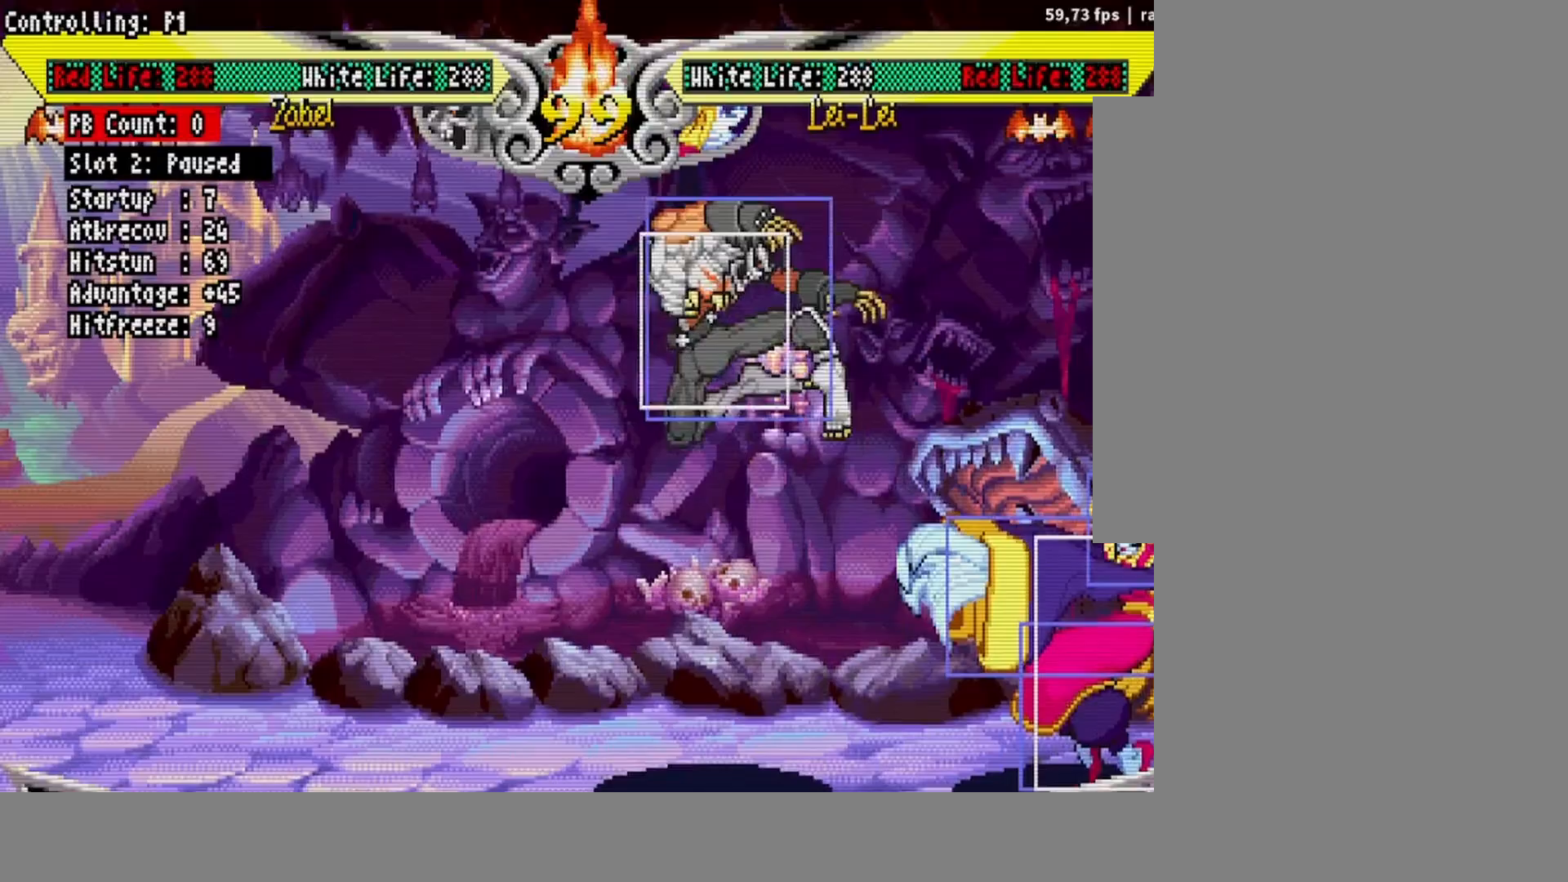
{"buttons": [], "events": [[67, "DPAD_RIGHT", "down"], [133, "DPAD_RIGHT", "up"], [183, "DPAD_RIGHT", "down"], [317, "DPAD_RIGHT", "up"]]}
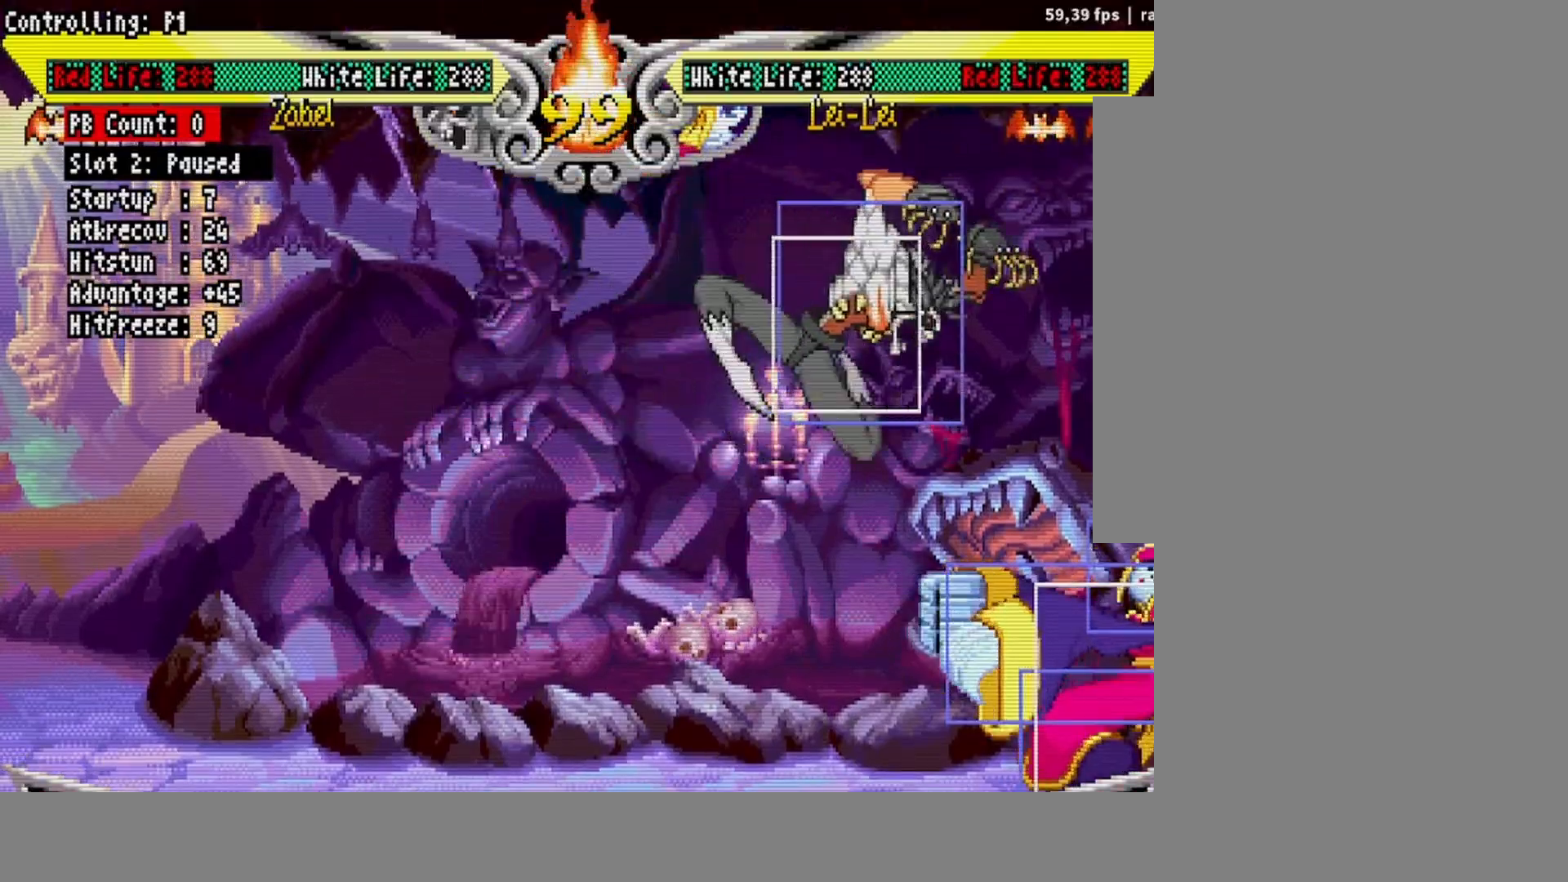
{"buttons": ["DPAD_LEFT"], "events": [[17, "DPAD_LEFT", "down"], [367, "DPAD_UP", "down"], [500, "DPAD_UP", "up"]]}
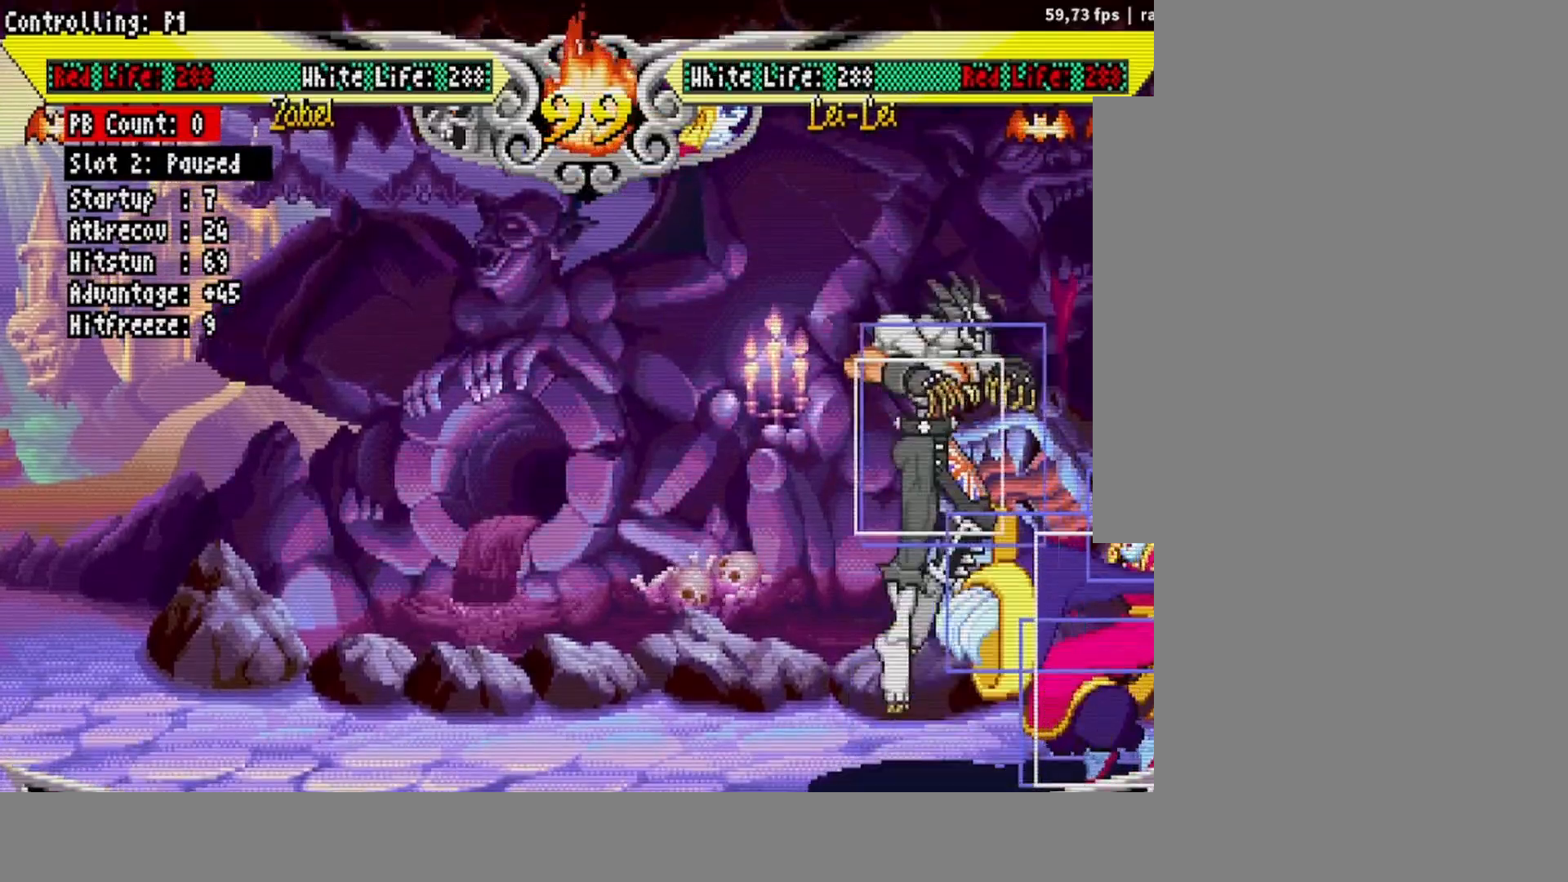
{"buttons": [], "events": [[17, "DPAD_LEFT", "up"], [150, "DPAD_RIGHT", "down"], [233, "DPAD_RIGHT", "up"], [300, "DPAD_RIGHT", "down"], [467, "DPAD_RIGHT", "up"]]}
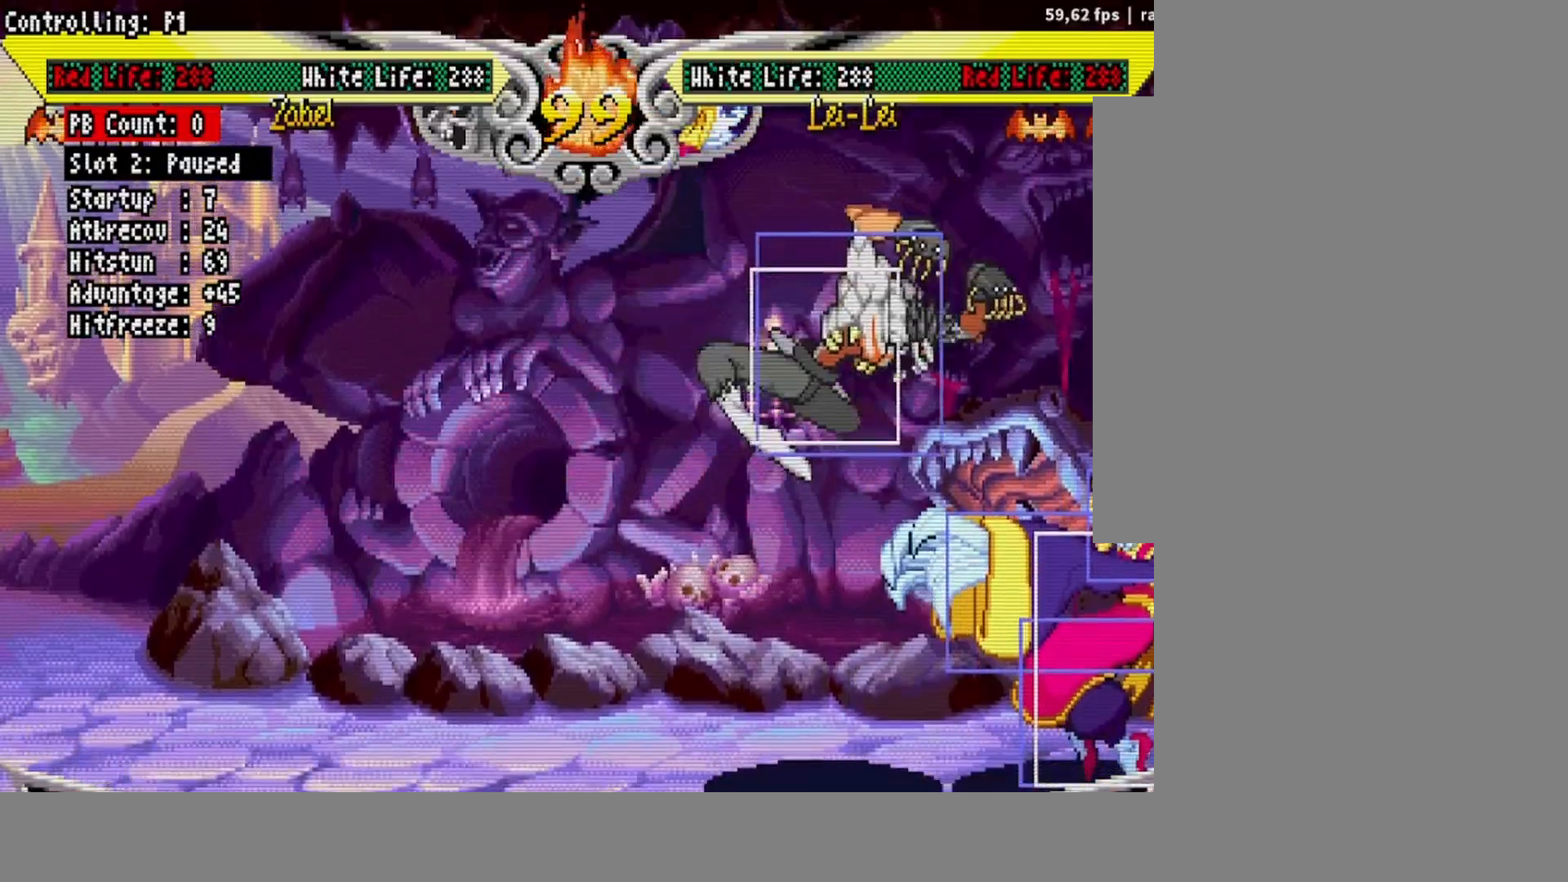
{"buttons": ["DPAD_UP", "DPAD_LEFT"], "events": [[200, "DPAD_LEFT", "down"], [300, "DPAD_UP", "down"]]}
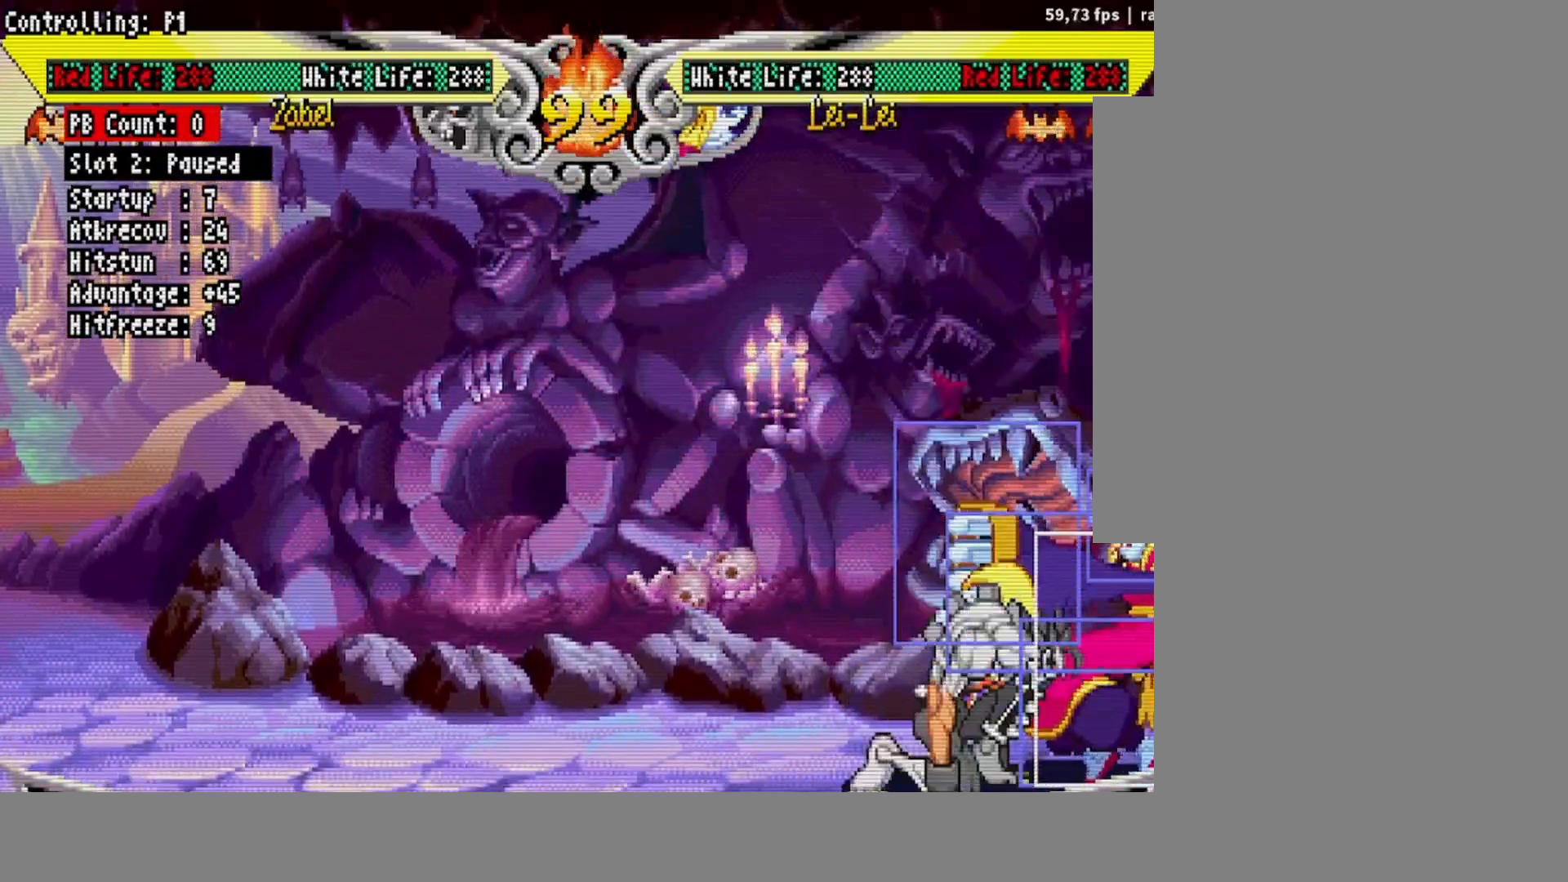
{"buttons": ["DPAD_LEFT"], "events": [[33, "DPAD_LEFT", "up"], [33, "DPAD_RIGHT", "down"], [33, "DPAD_UP", "up"], [83, "DPAD_RIGHT", "up"], [150, "DPAD_RIGHT", "down"], [283, "DPAD_RIGHT", "up"], [450, "DPAD_LEFT", "down"]]}
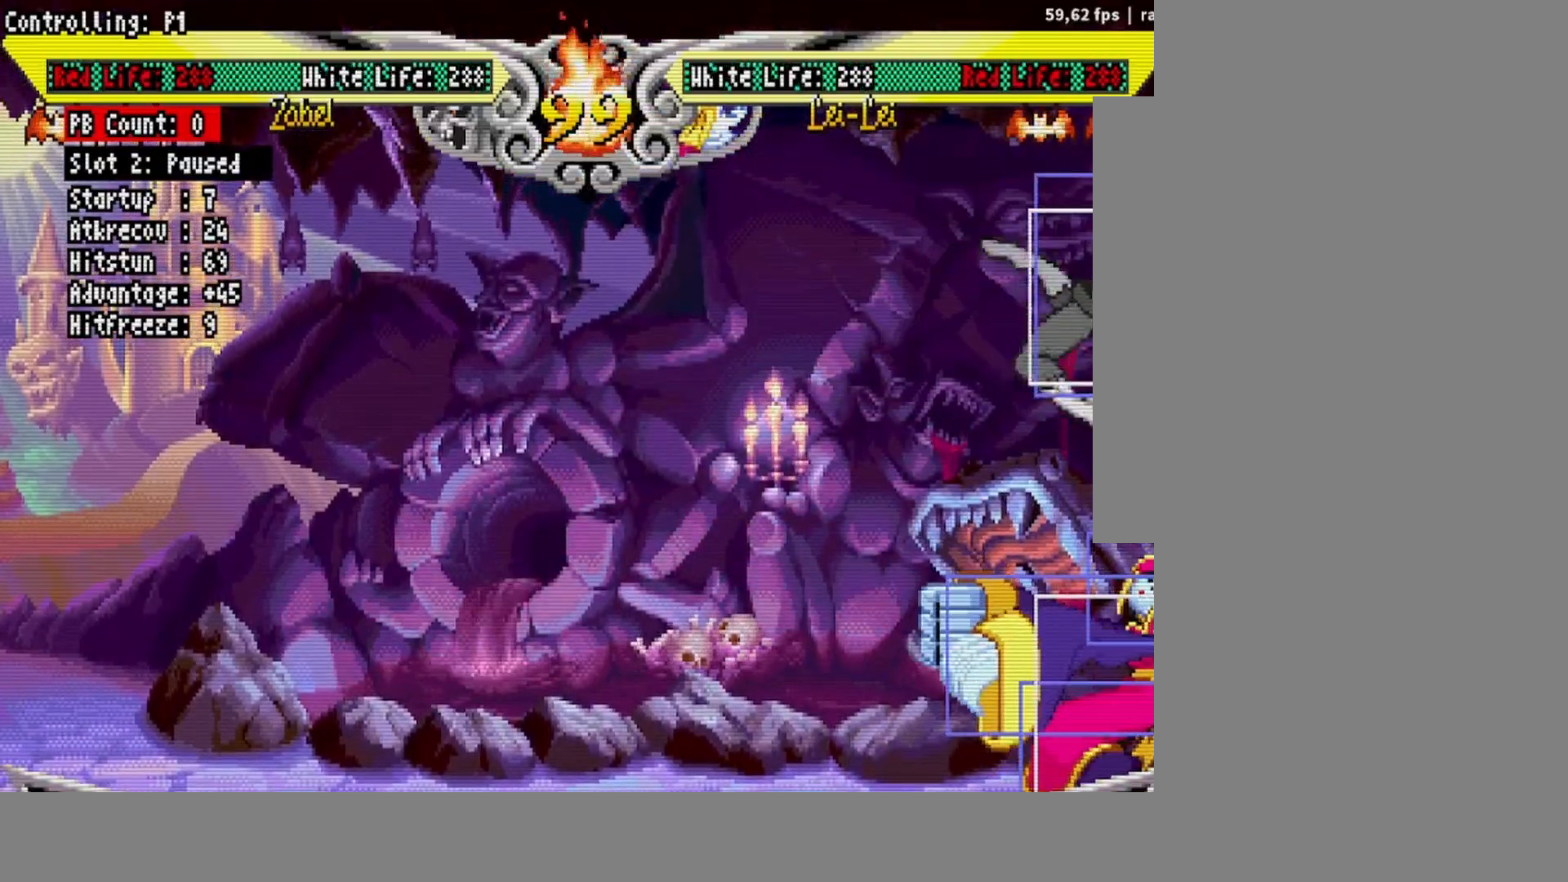
{"buttons": ["DPAD_RIGHT"], "events": [[117, "DPAD_UP", "down"], [317, "DPAD_LEFT", "up"], [317, "DPAD_RIGHT", "down"], [333, "DPAD_UP", "up"], [383, "DPAD_RIGHT", "up"], [433, "DPAD_RIGHT", "down"]]}
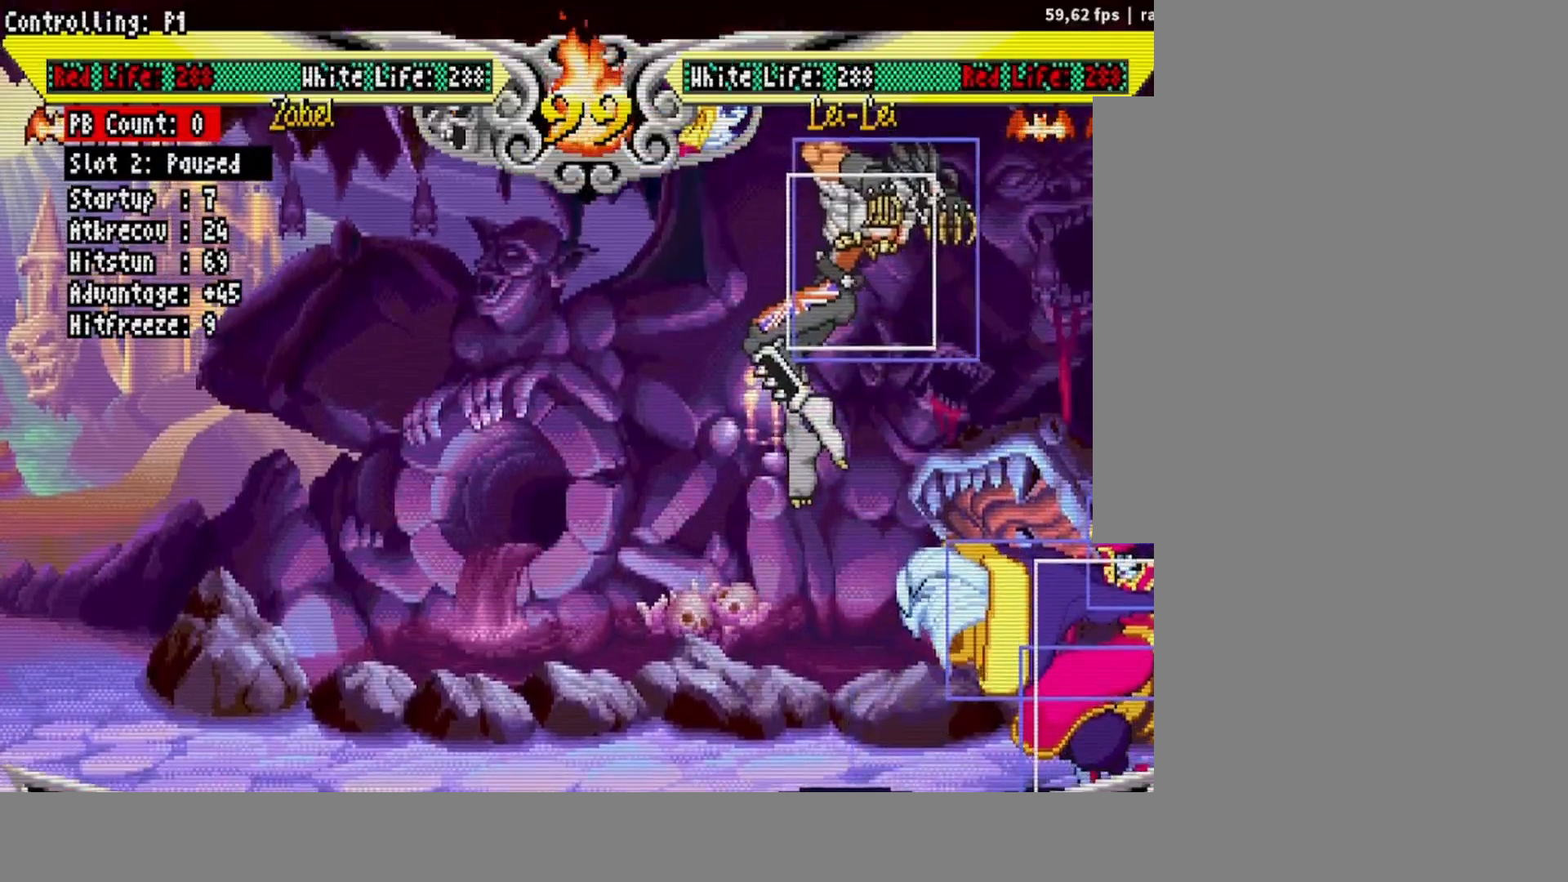
{"buttons": ["DPAD_UP", "DPAD_LEFT"], "events": [[50, "CROSS", "down"], [67, "DPAD_RIGHT", "up"], [117, "CROSS", "up"], [250, "DPAD_LEFT", "down"], [400, "DPAD_UP", "down"]]}
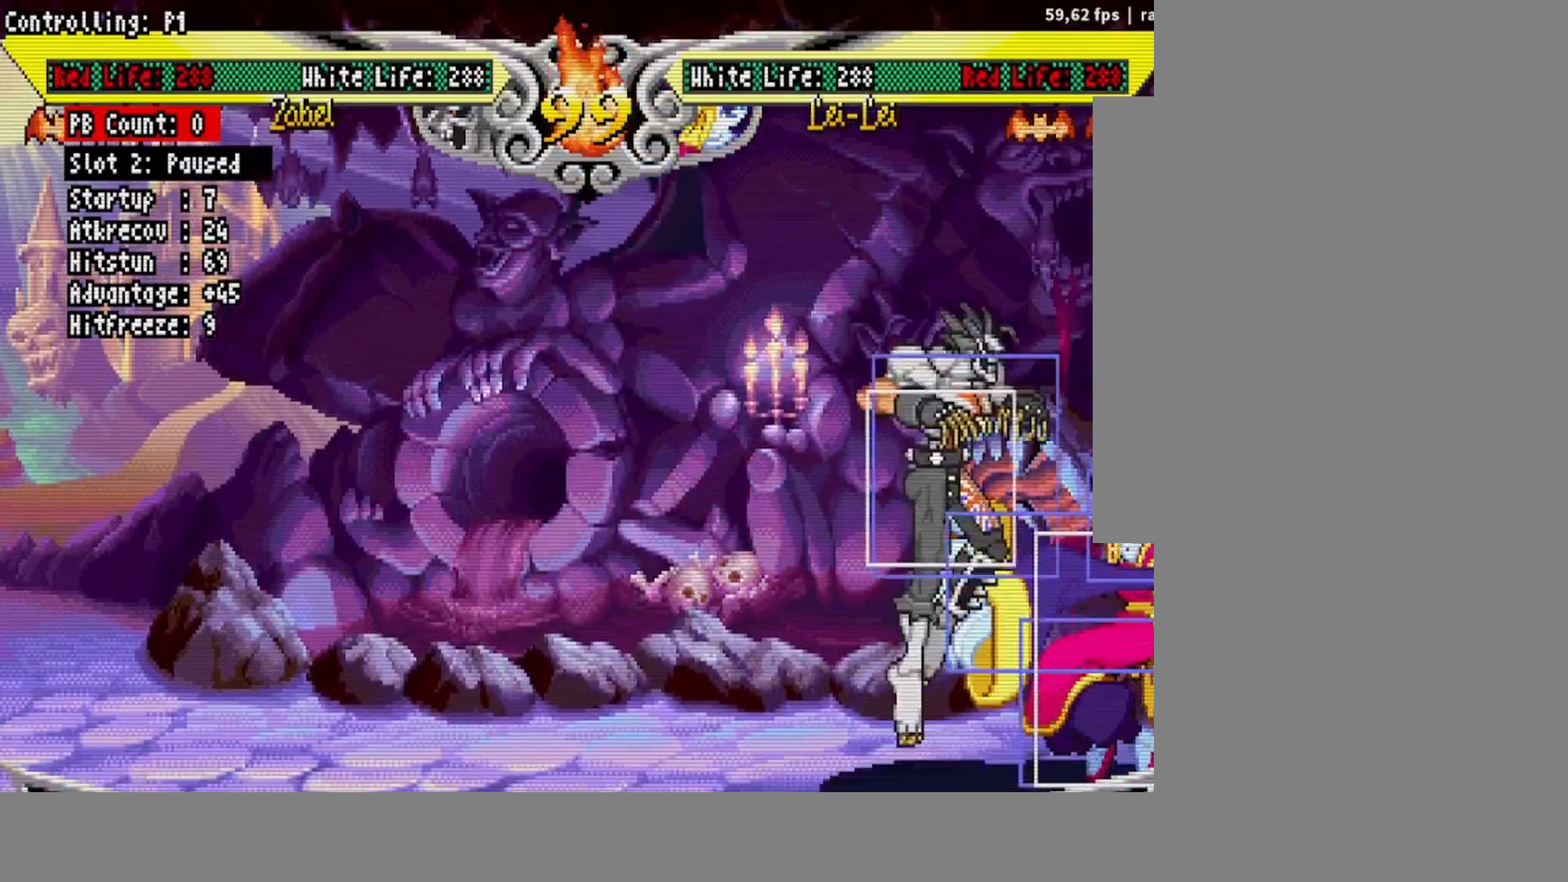
{"buttons": ["DPAD_LEFT"], "events": [[17, "DPAD_LEFT", "up"], [17, "DPAD_UP", "up"], [33, "DPAD_RIGHT", "down"], [83, "DPAD_RIGHT", "up"], [133, "DPAD_RIGHT", "down"], [267, "DPAD_RIGHT", "up"], [283, "CROSS", "down"], [350, "CROSS", "up"], [450, "DPAD_LEFT", "down"]]}